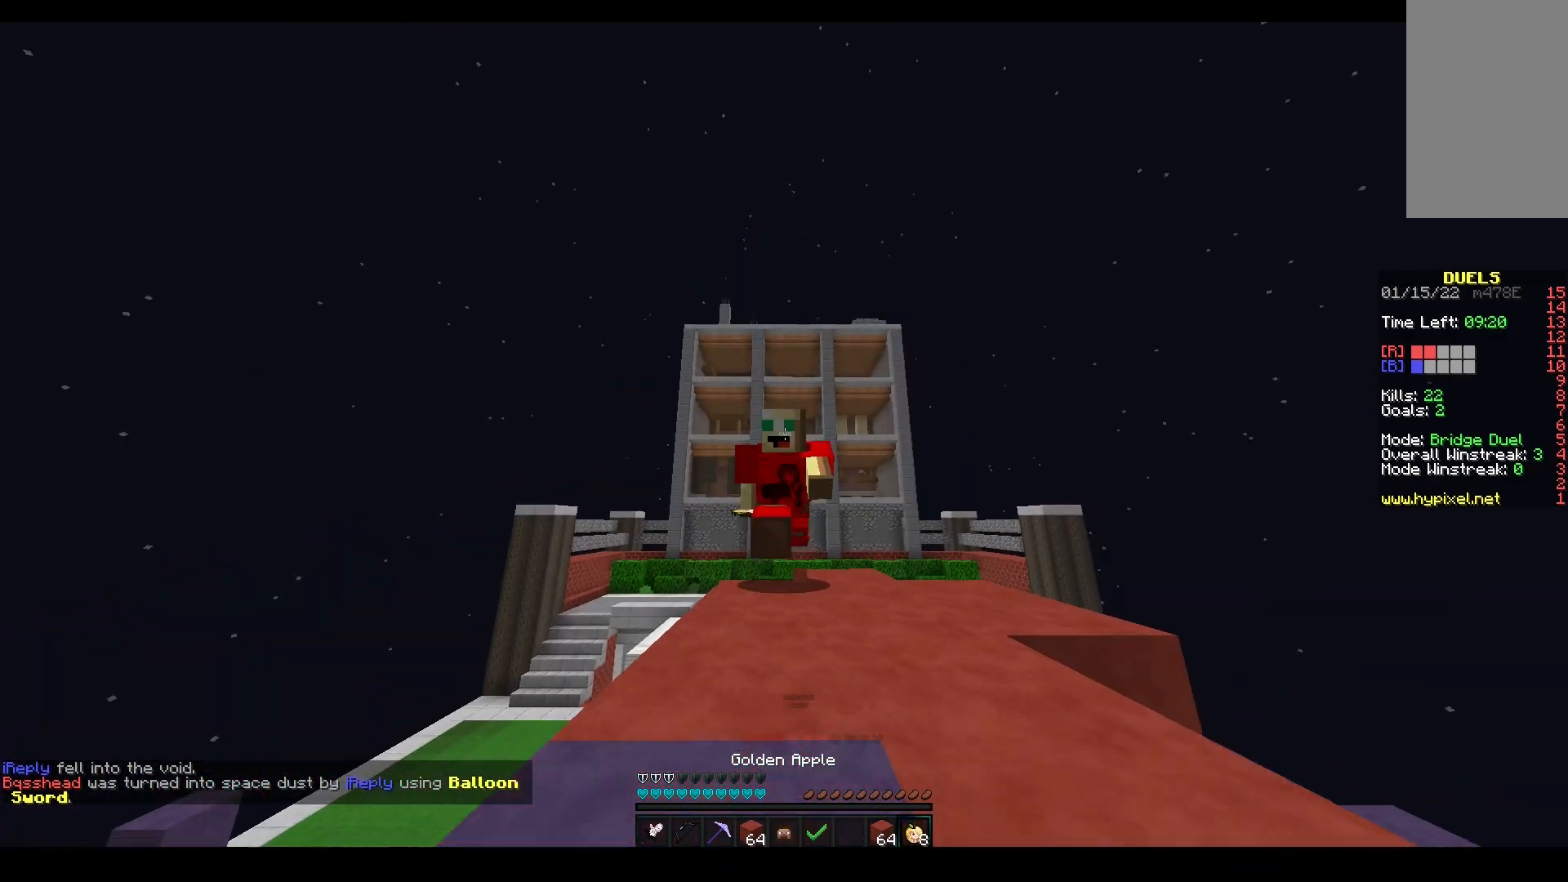
Gameplay with keyboard and mouse; each line is a JSON object with the keys and mouse buttons held at the frame after it. "events" lists presses ("down") and releases ("up") of "a", "d", "s", "space", "w", "mouse_left" and "mouse_right" between this image and that frame as [ms after this image, input, new state], when the widget could be followed in between. "mouse_left", "mouse_right" = the "left", "right" buttons of the "mouse" list. No other keys are recorded. Fast repeated clicks can show as one long hold. Mouse movement is not recorded.
{"keys": ["space", "w"], "mouse": [], "events": [[267, "a", "down"], [450, "a", "up"]]}
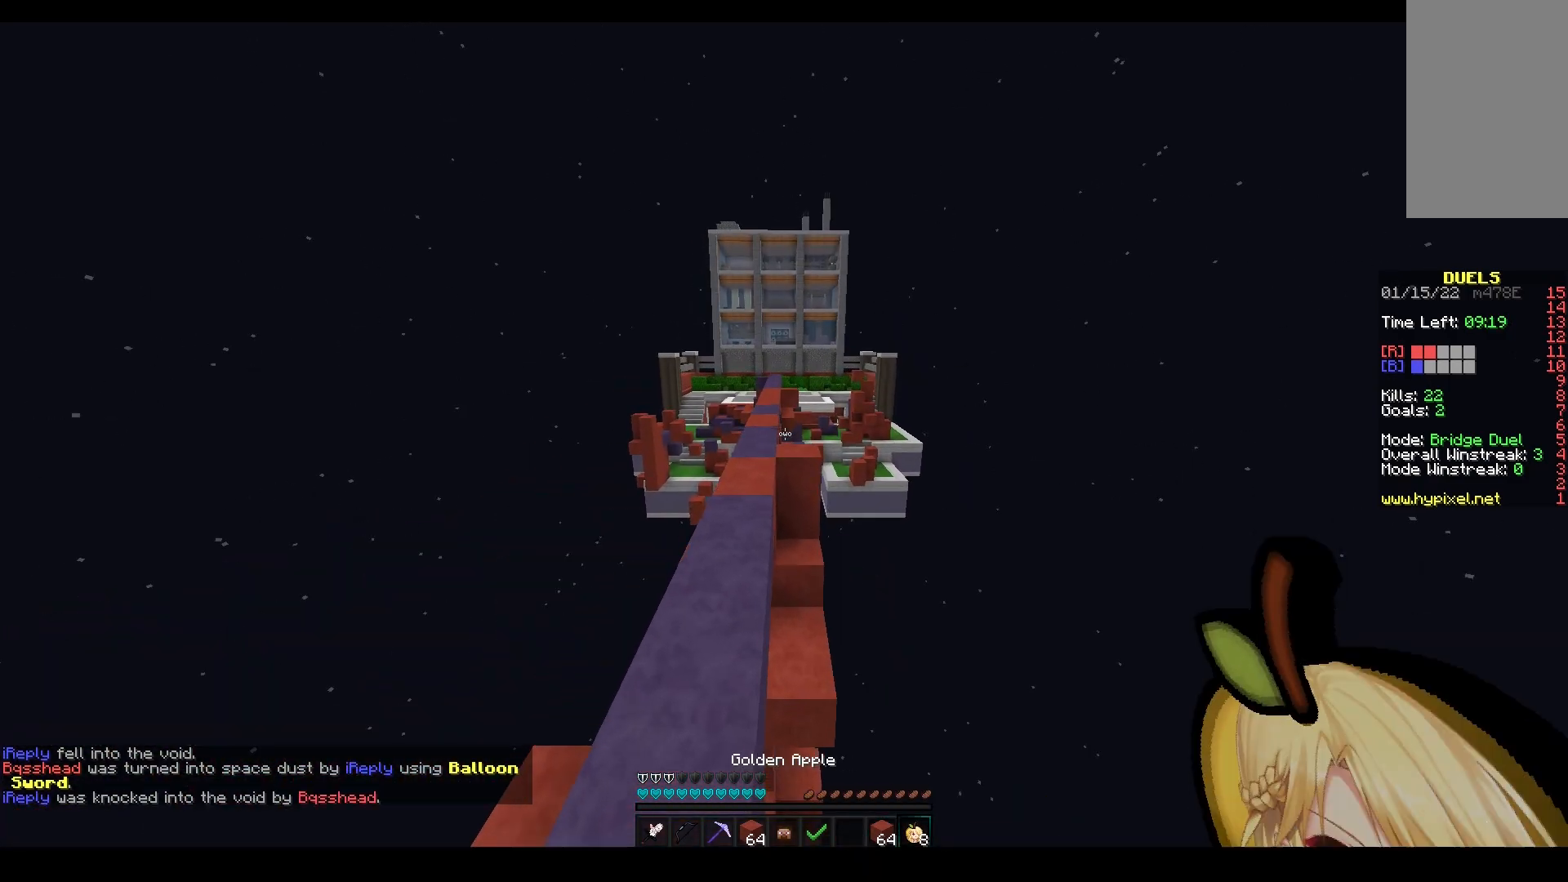
{"keys": ["space", "w"], "mouse": [], "events": []}
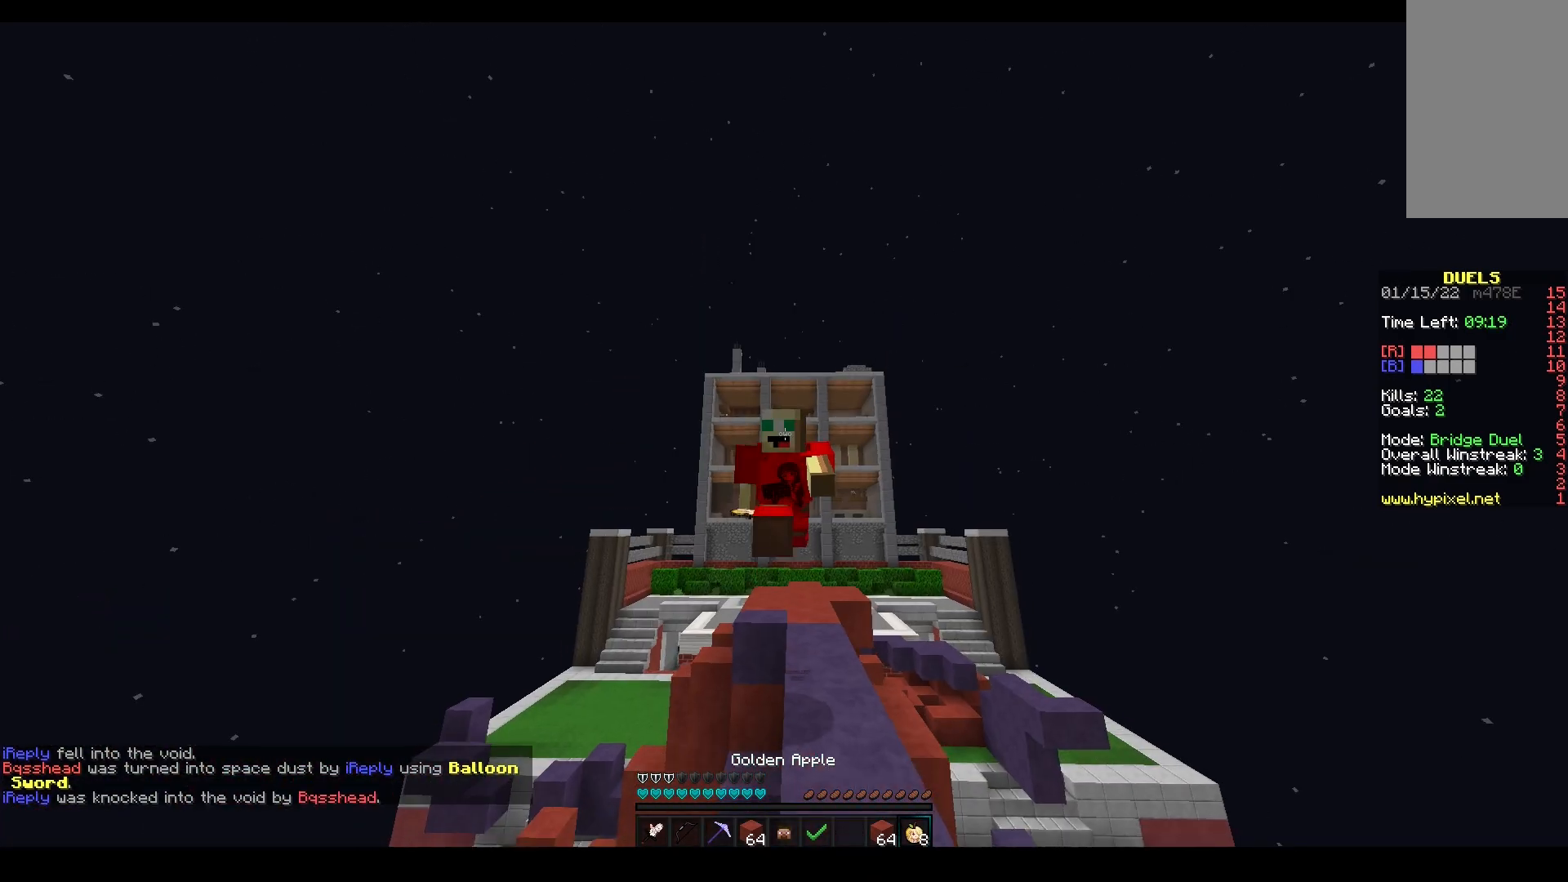
{"keys": ["a", "space", "w"], "mouse": [], "events": [[250, "mouse_left", "down"], [367, "a", "down"], [483, "mouse_left", "up"]]}
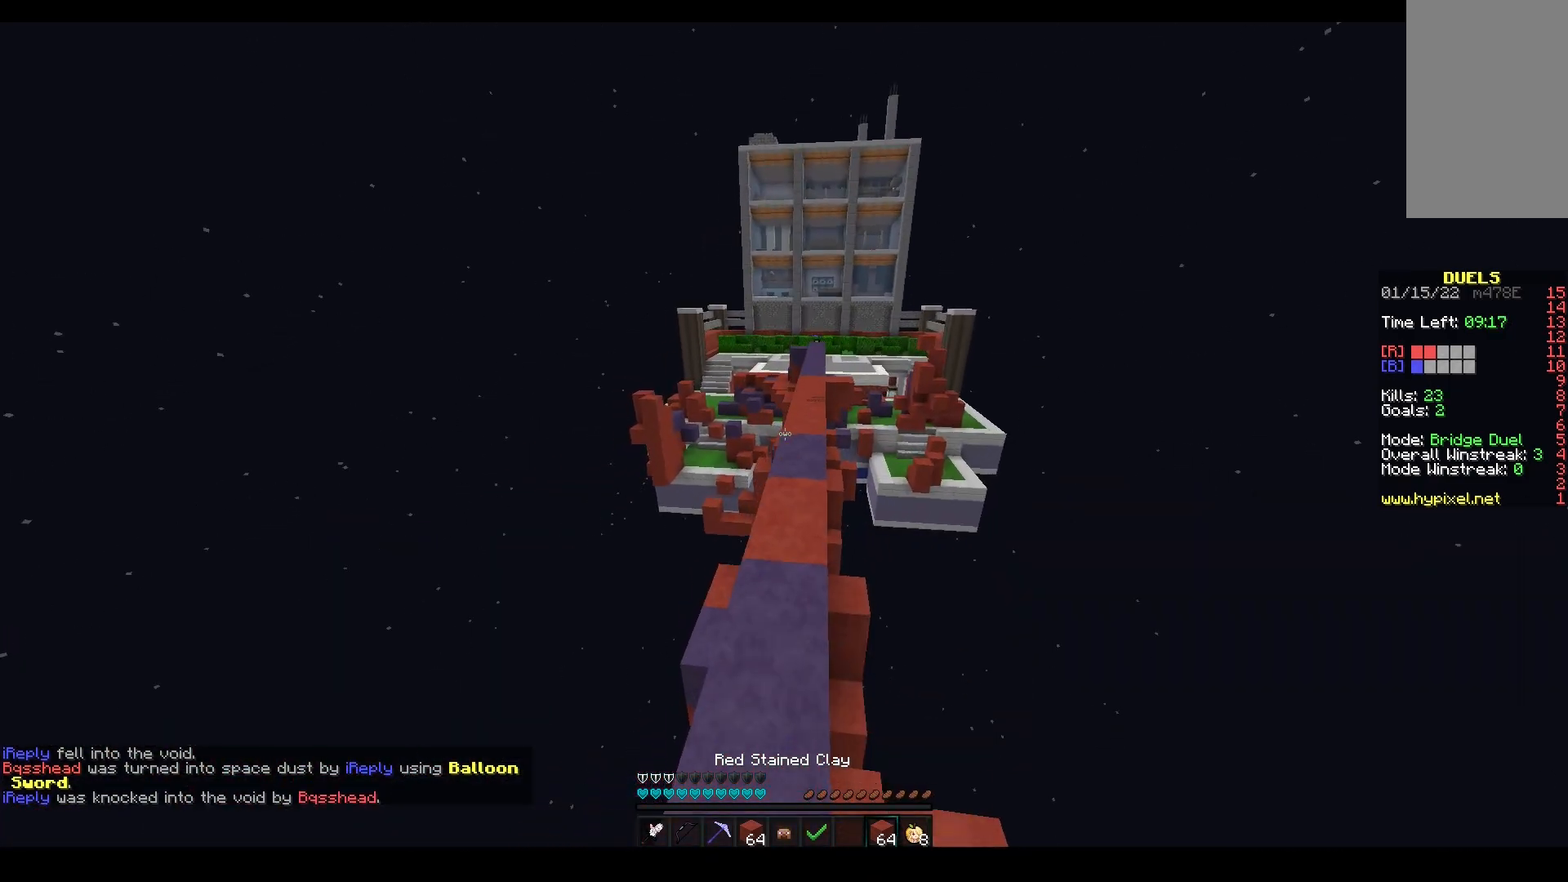
{"keys": ["space", "w"], "mouse": ["left"], "events": [[17, "a", "up"], [83, "space", "up"], [167, "space", "down"], [317, "mouse_left", "down"]]}
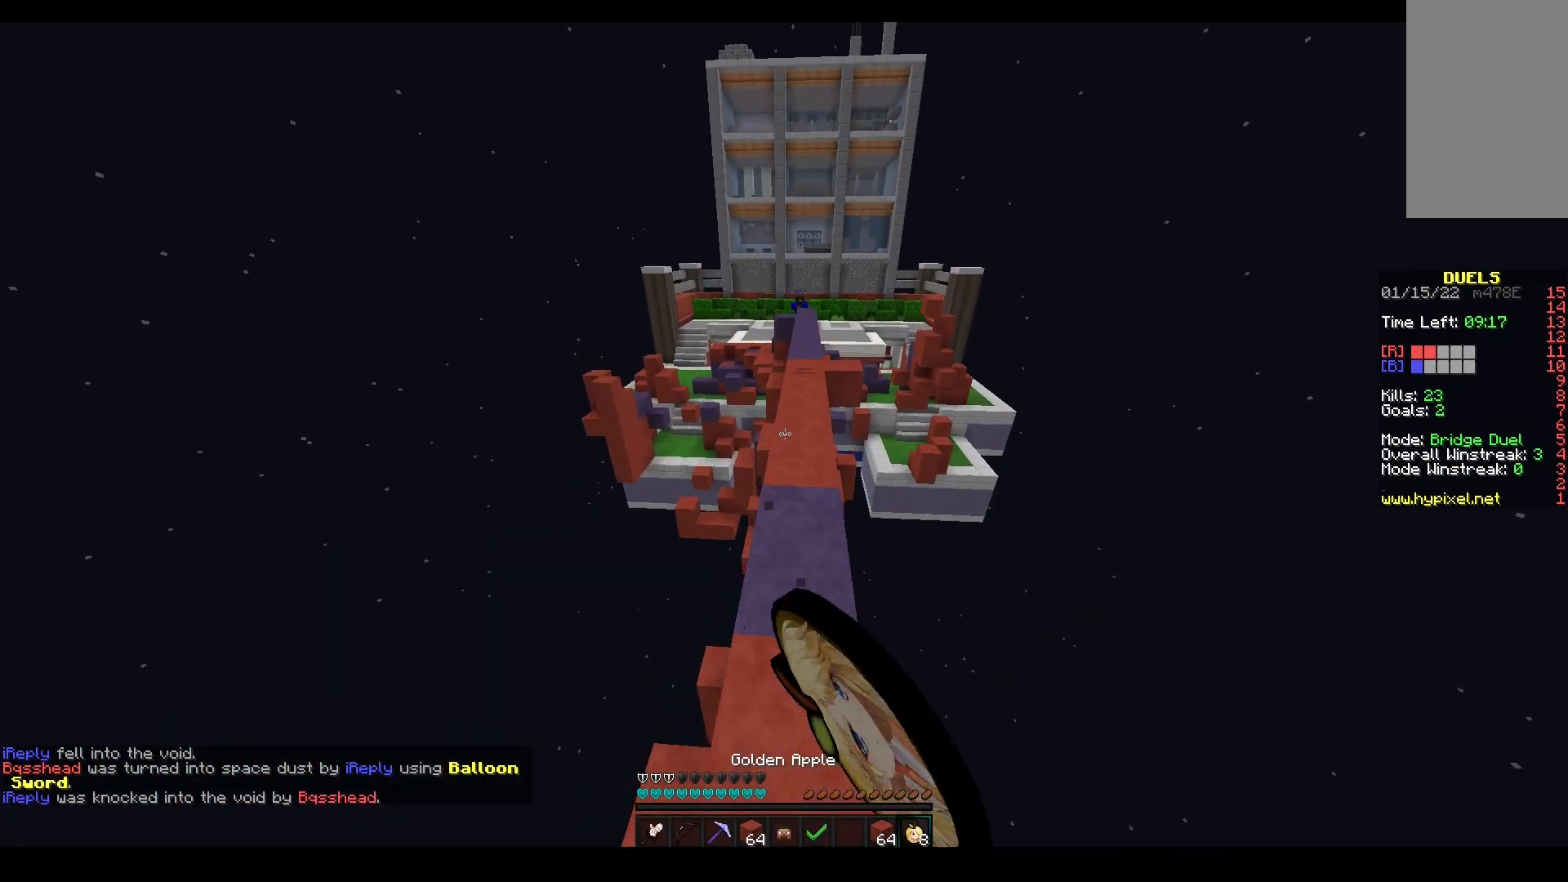
{"keys": ["a", "space", "w"], "mouse": ["left"], "events": [[100, "space", "up"], [167, "mouse_left", "up"], [250, "mouse_left", "down"], [283, "space", "down"], [400, "a", "down"]]}
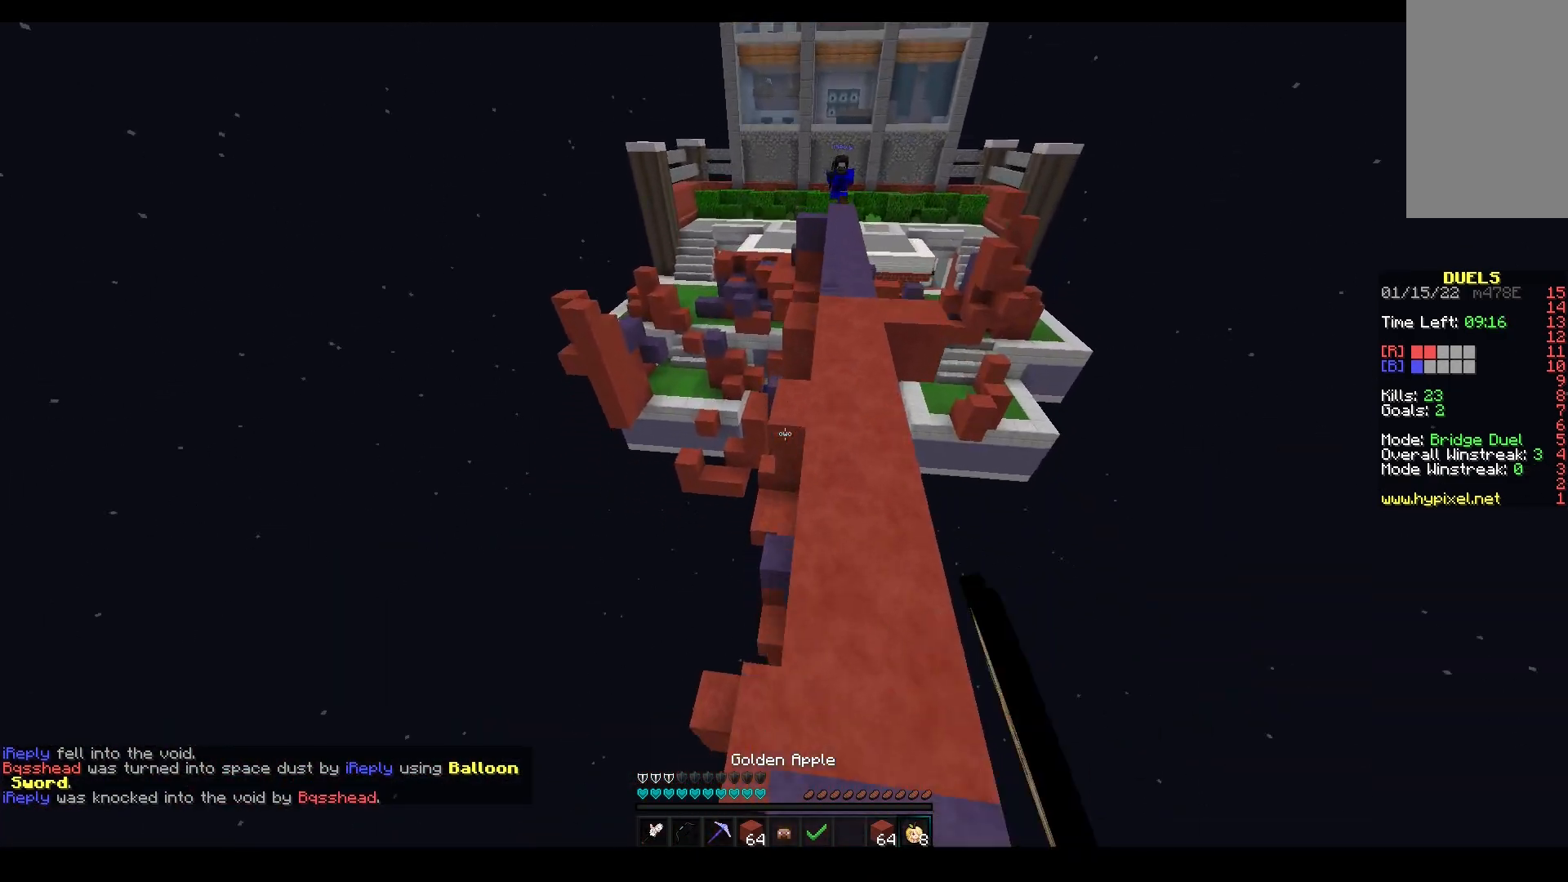
{"keys": ["d", "w"], "mouse": ["left"], "events": [[67, "space", "up"], [167, "a", "up"], [300, "mouse_left", "up"], [317, "d", "down"], [417, "mouse_left", "down"]]}
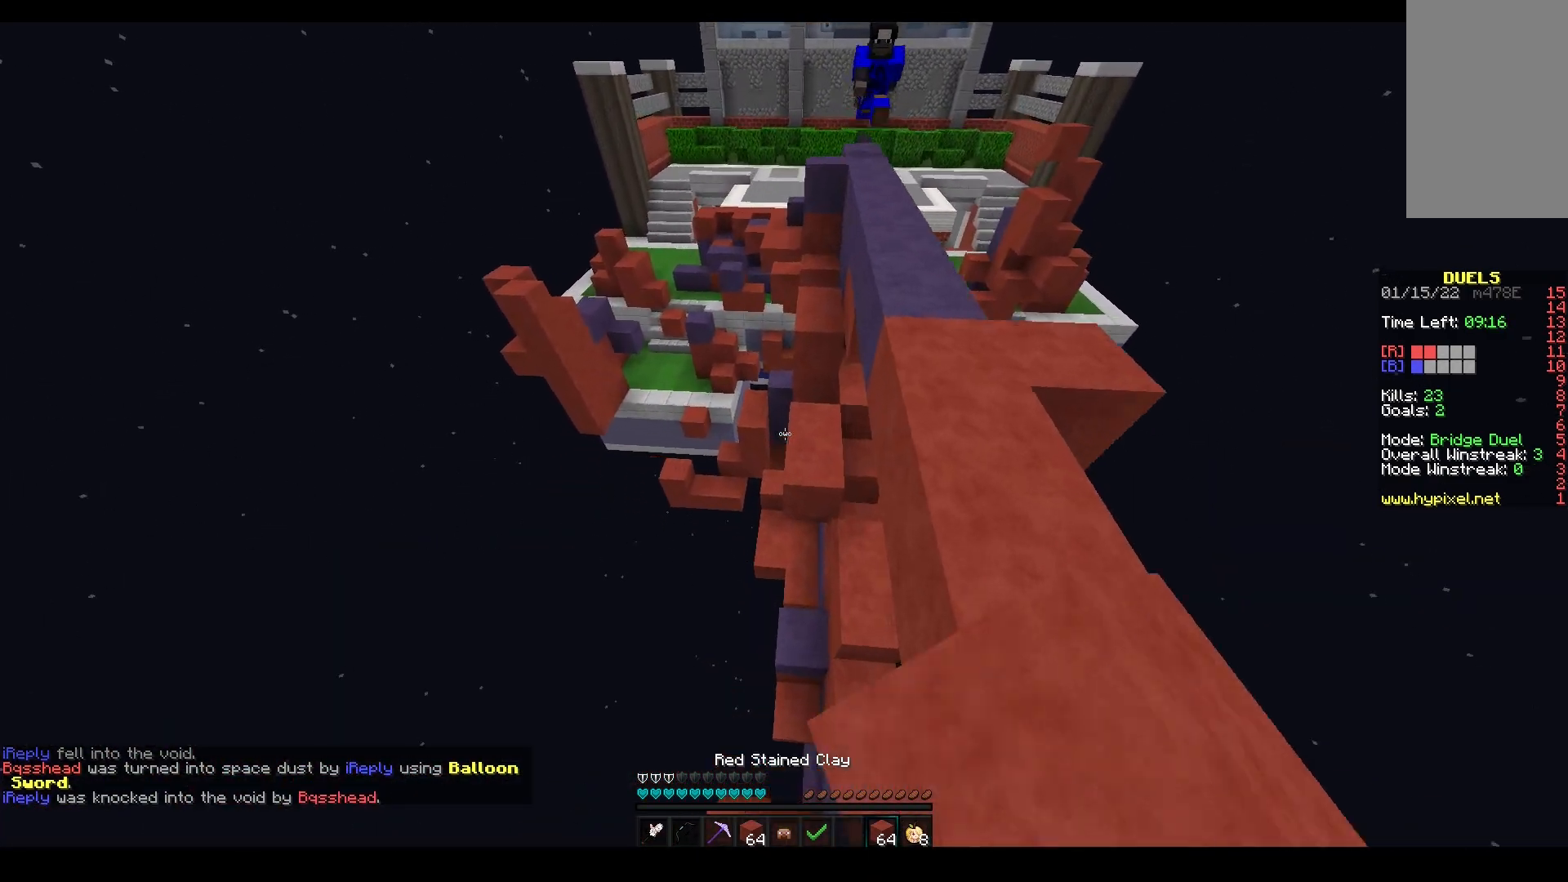
{"keys": ["d", "s", "space"], "mouse": [], "events": [[33, "d", "up"], [67, "mouse_left", "up"], [200, "w", "up"], [283, "d", "down"], [433, "s", "down"], [433, "space", "down"]]}
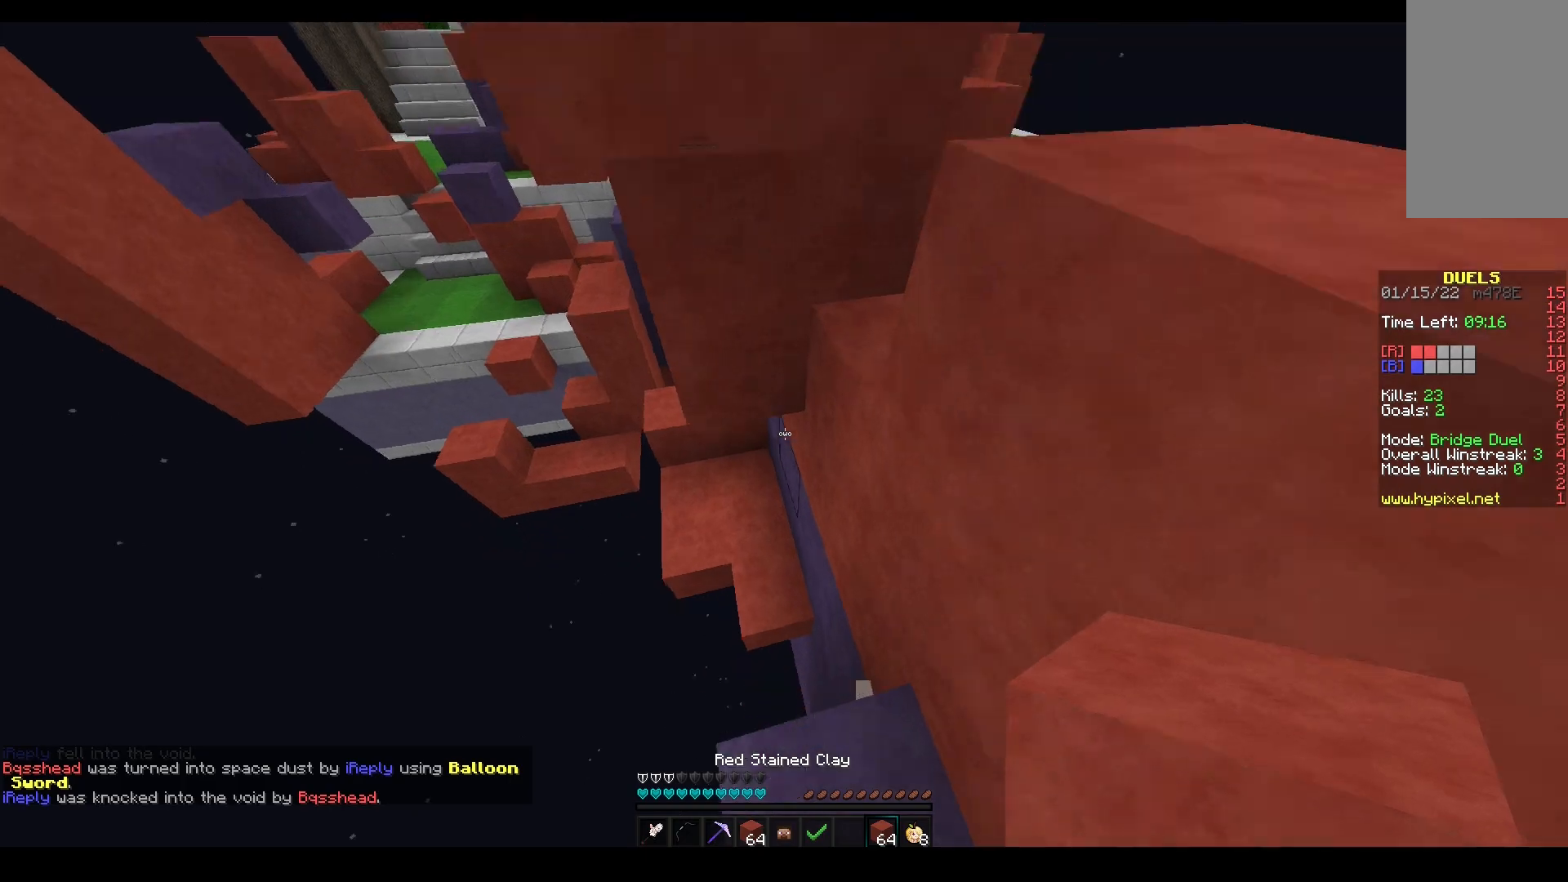
{"keys": ["d", "space", "w"], "mouse": ["right"], "events": [[183, "mouse_right", "down"], [200, "space", "up"], [300, "mouse_right", "up"], [300, "s", "up"], [333, "w", "down"], [383, "space", "down"], [500, "mouse_right", "down"]]}
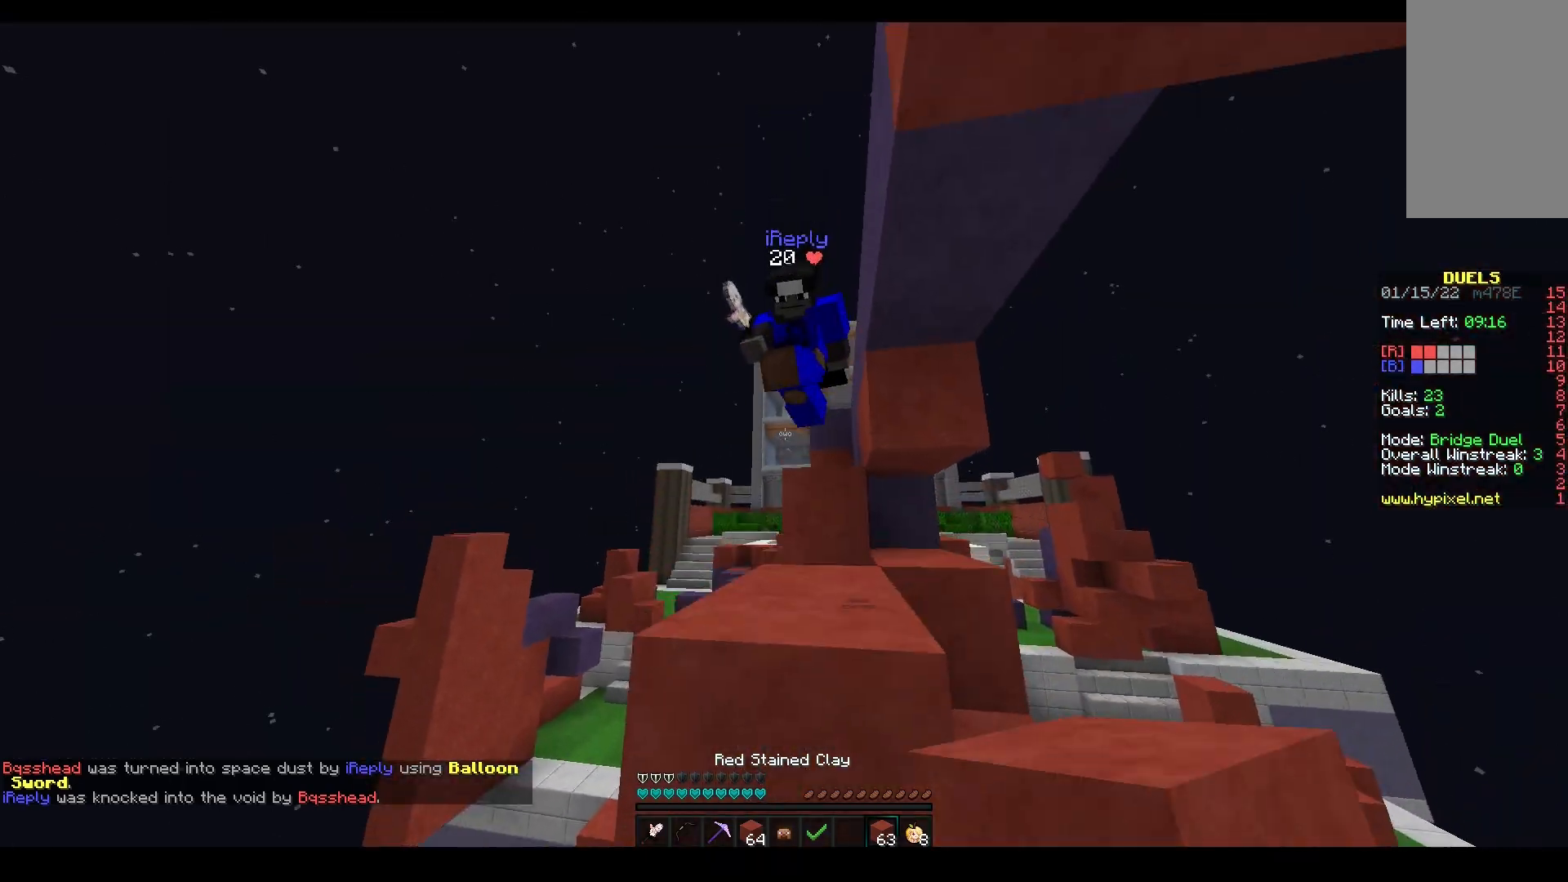
{"keys": ["w"], "mouse": ["left"], "events": [[117, "space", "up"], [233, "mouse_right", "up"], [250, "mouse_left", "down"], [300, "d", "up"]]}
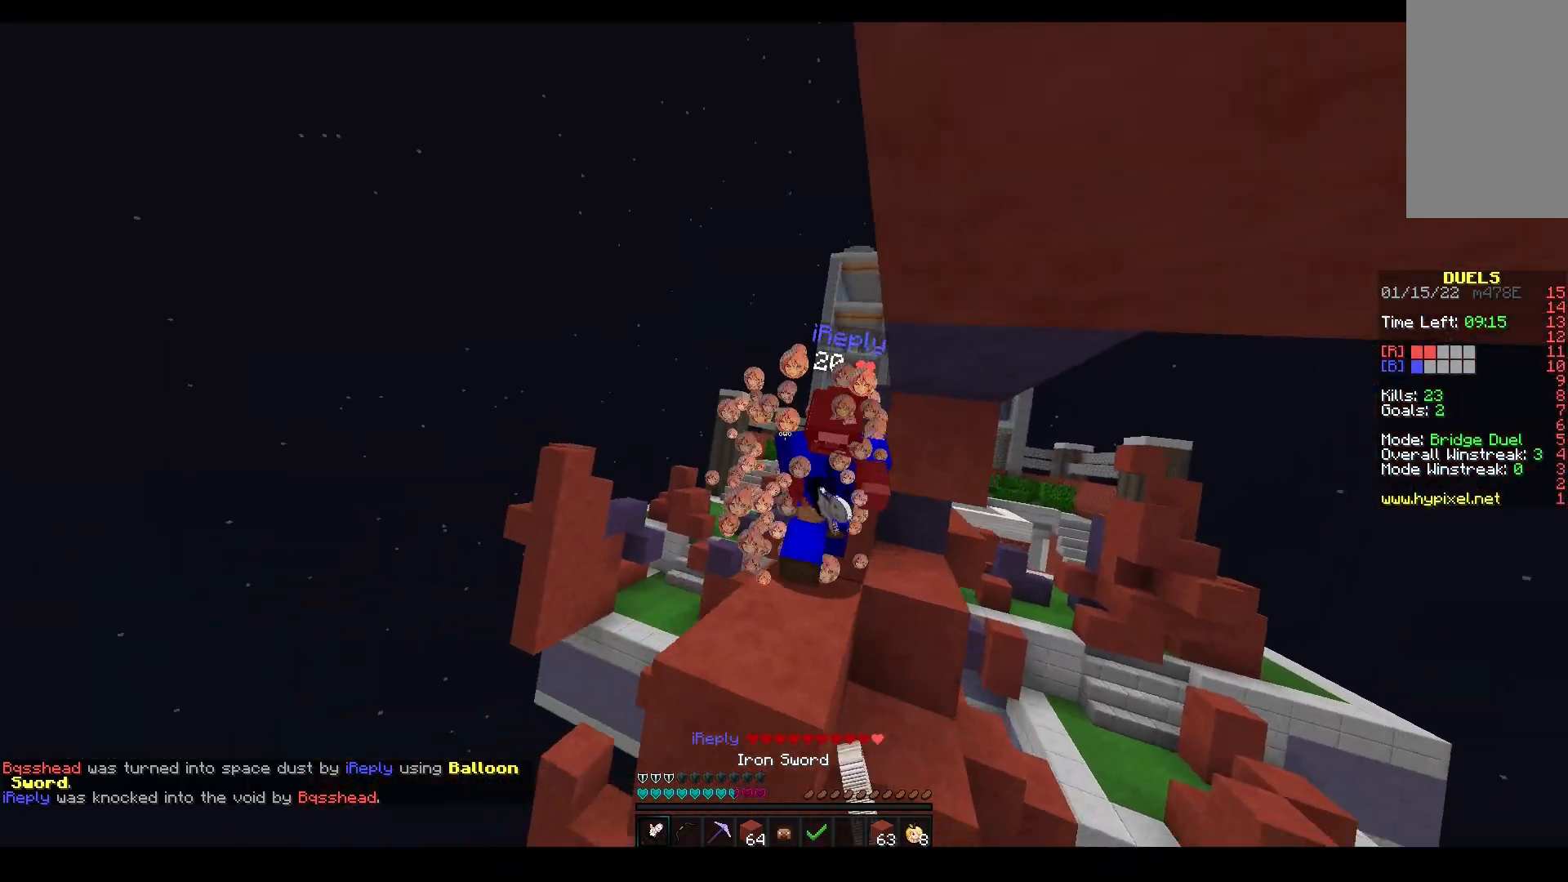
{"keys": ["space", "w"], "mouse": ["left"], "events": [[133, "space", "down"]]}
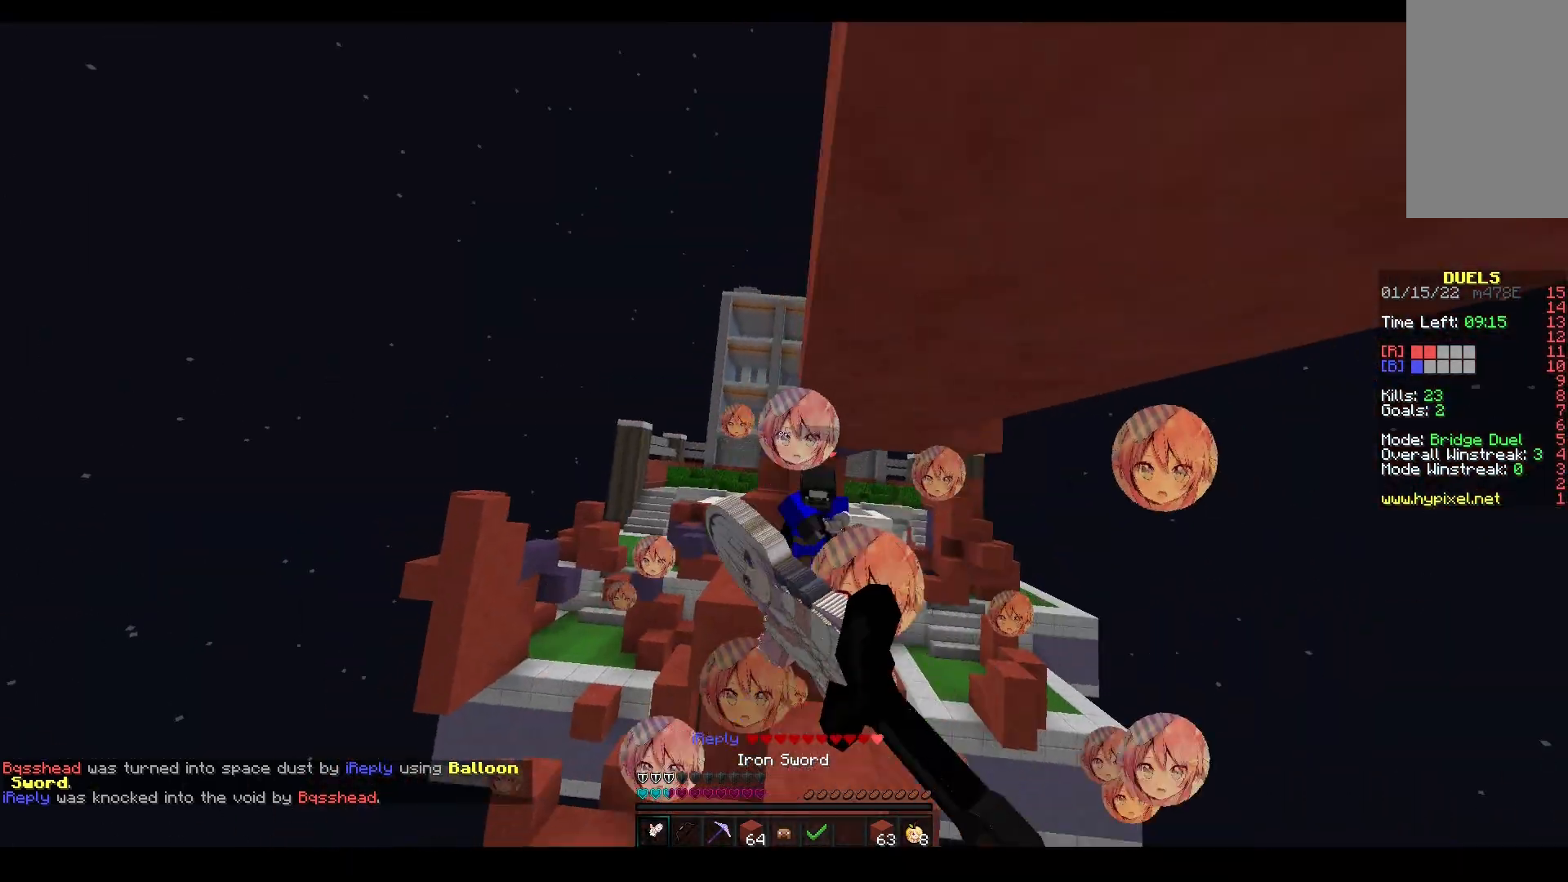
{"keys": ["w"], "mouse": ["right"], "events": [[267, "space", "up"], [283, "mouse_right", "down"], [367, "mouse_left", "up"]]}
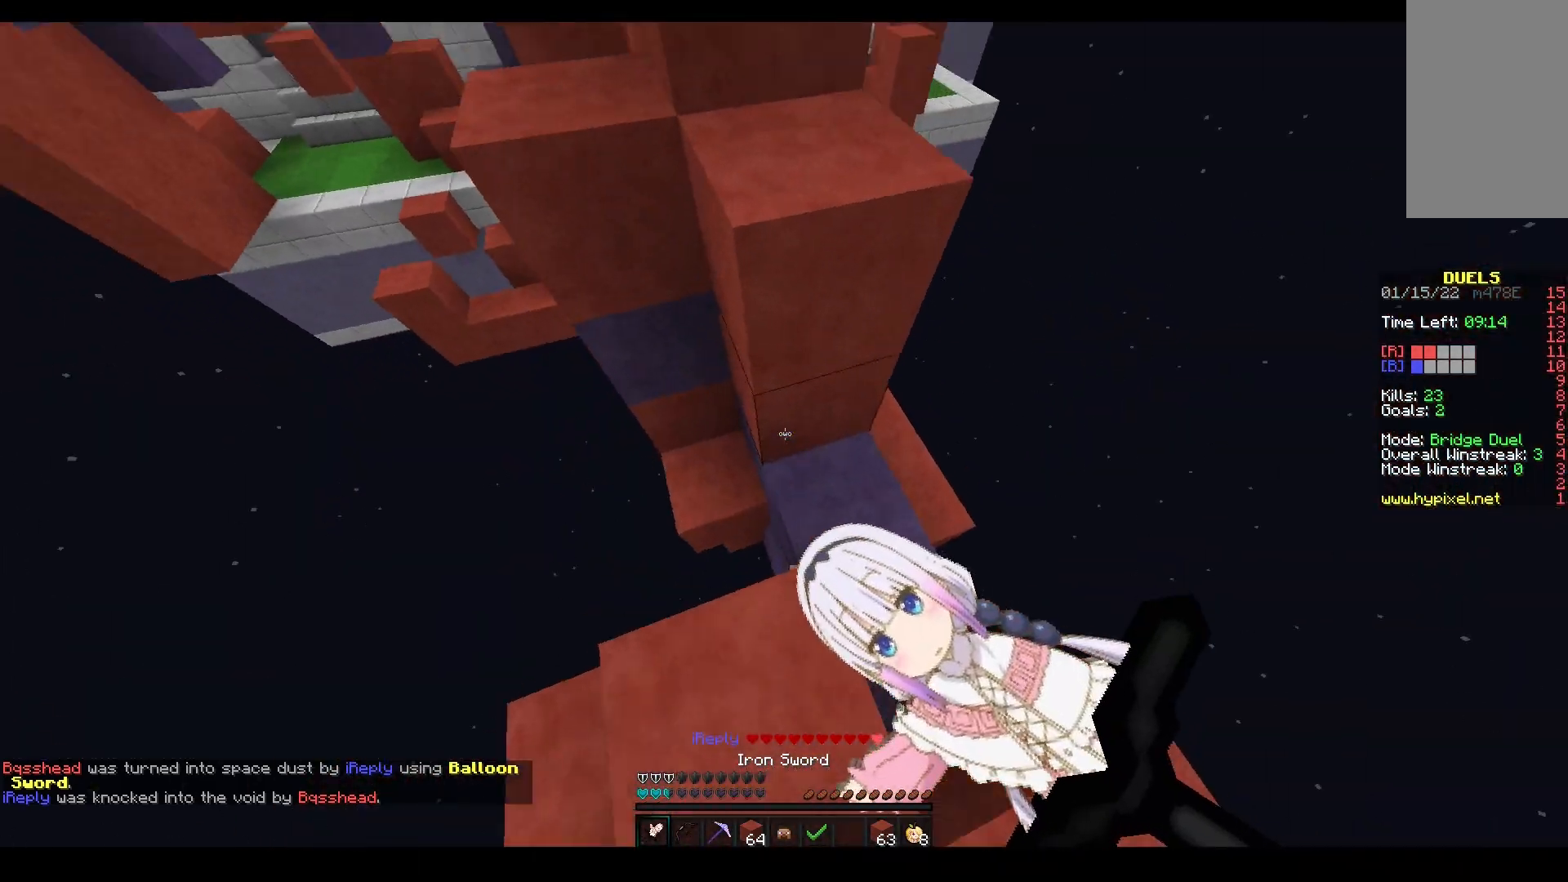
{"keys": ["space", "w"], "mouse": ["left"], "events": [[250, "mouse_left", "down"], [267, "mouse_right", "up"], [283, "space", "down"]]}
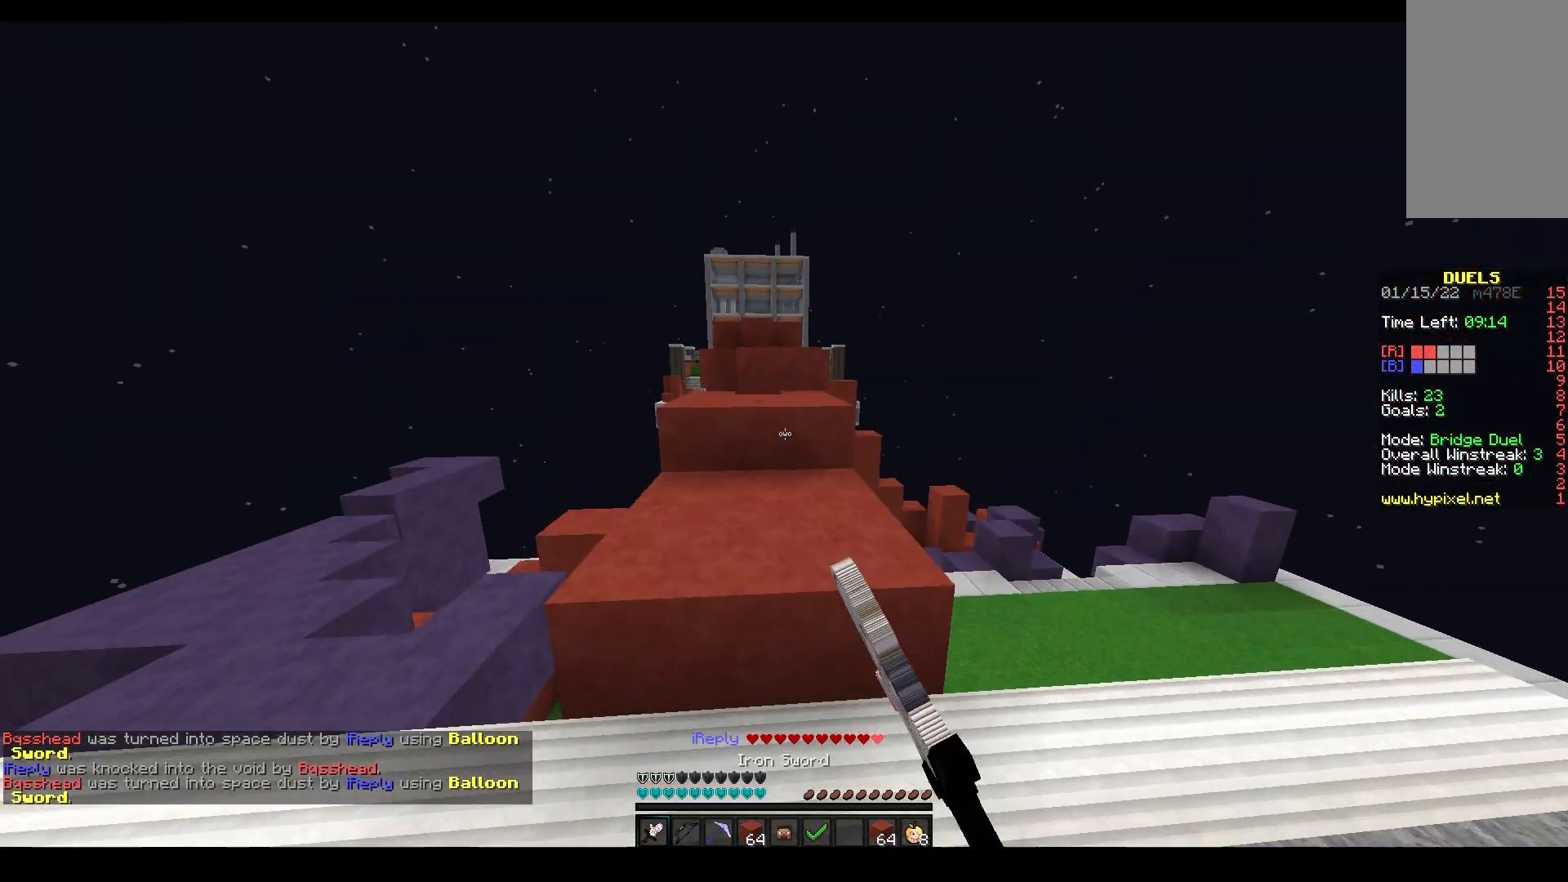
{"keys": ["w"], "mouse": [], "events": [[150, "space", "up"], [167, "a", "down"], [217, "mouse_left", "up"], [233, "mouse_right", "down"], [267, "a", "up"], [433, "mouse_right", "up"]]}
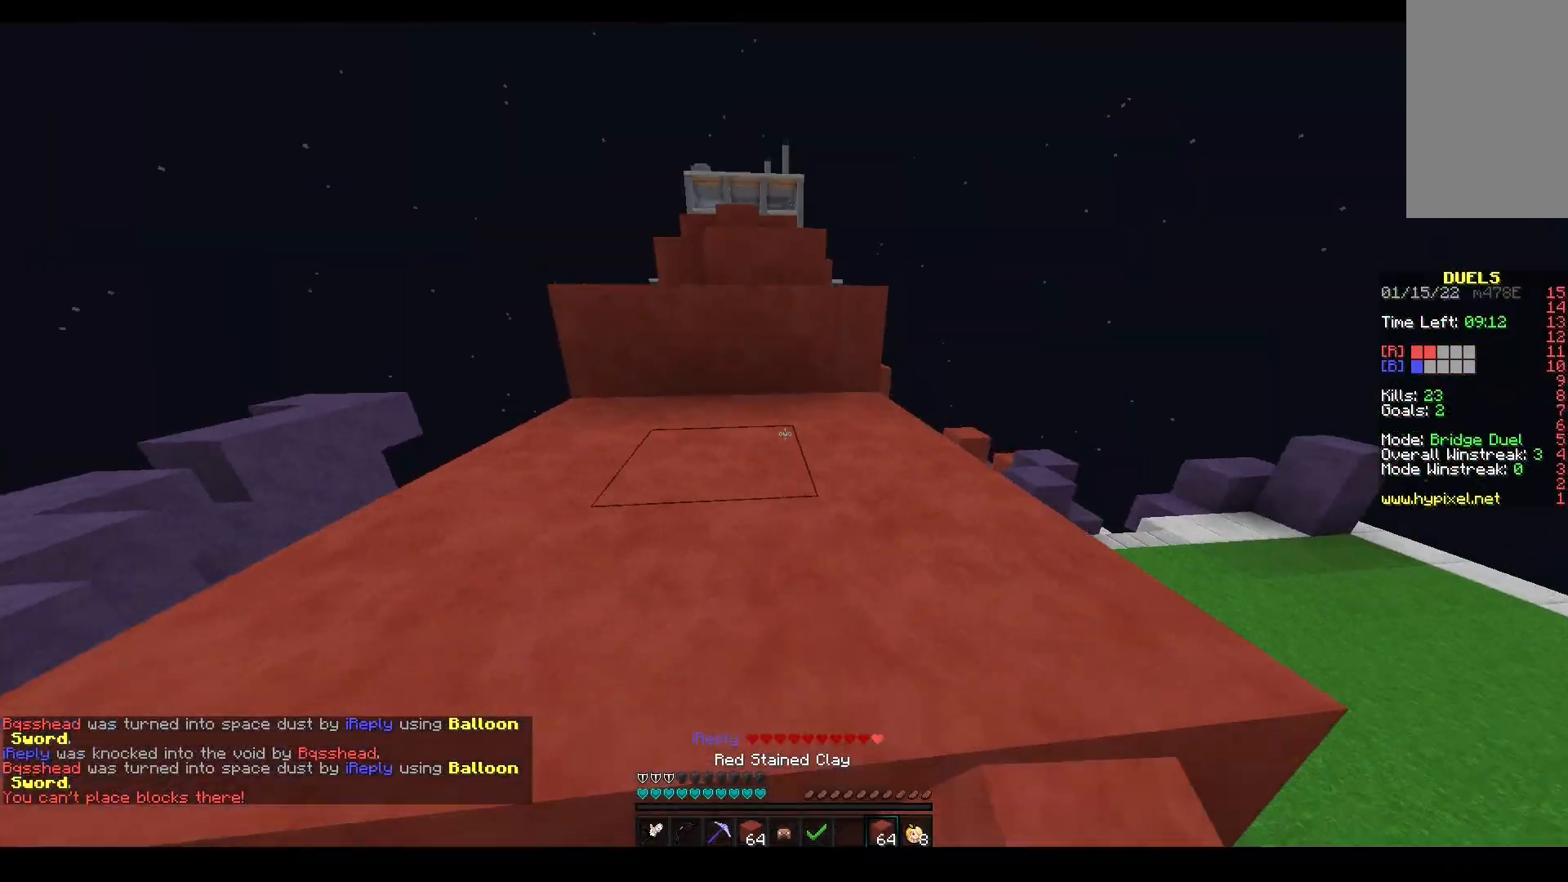
{"keys": ["space", "w"], "mouse": ["left"], "events": [[33, "space", "down"], [217, "mouse_left", "down"], [300, "space", "up"], [500, "space", "down"]]}
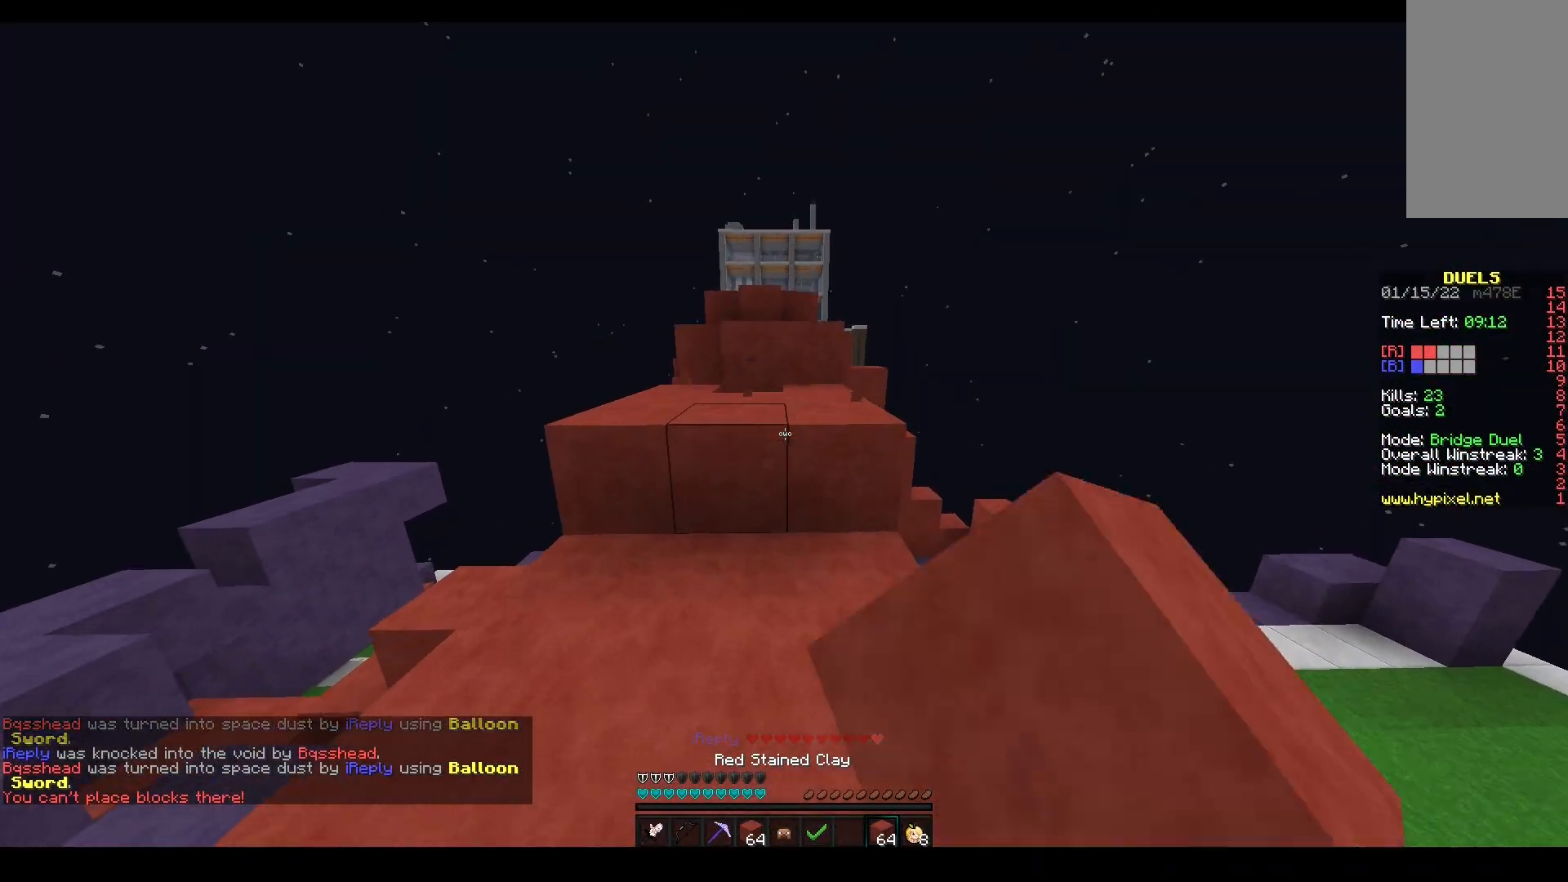
{"keys": ["w"], "mouse": ["right"], "events": [[100, "mouse_left", "up"], [183, "mouse_left", "down"], [383, "space", "up"], [400, "mouse_left", "up"], [450, "mouse_right", "down"]]}
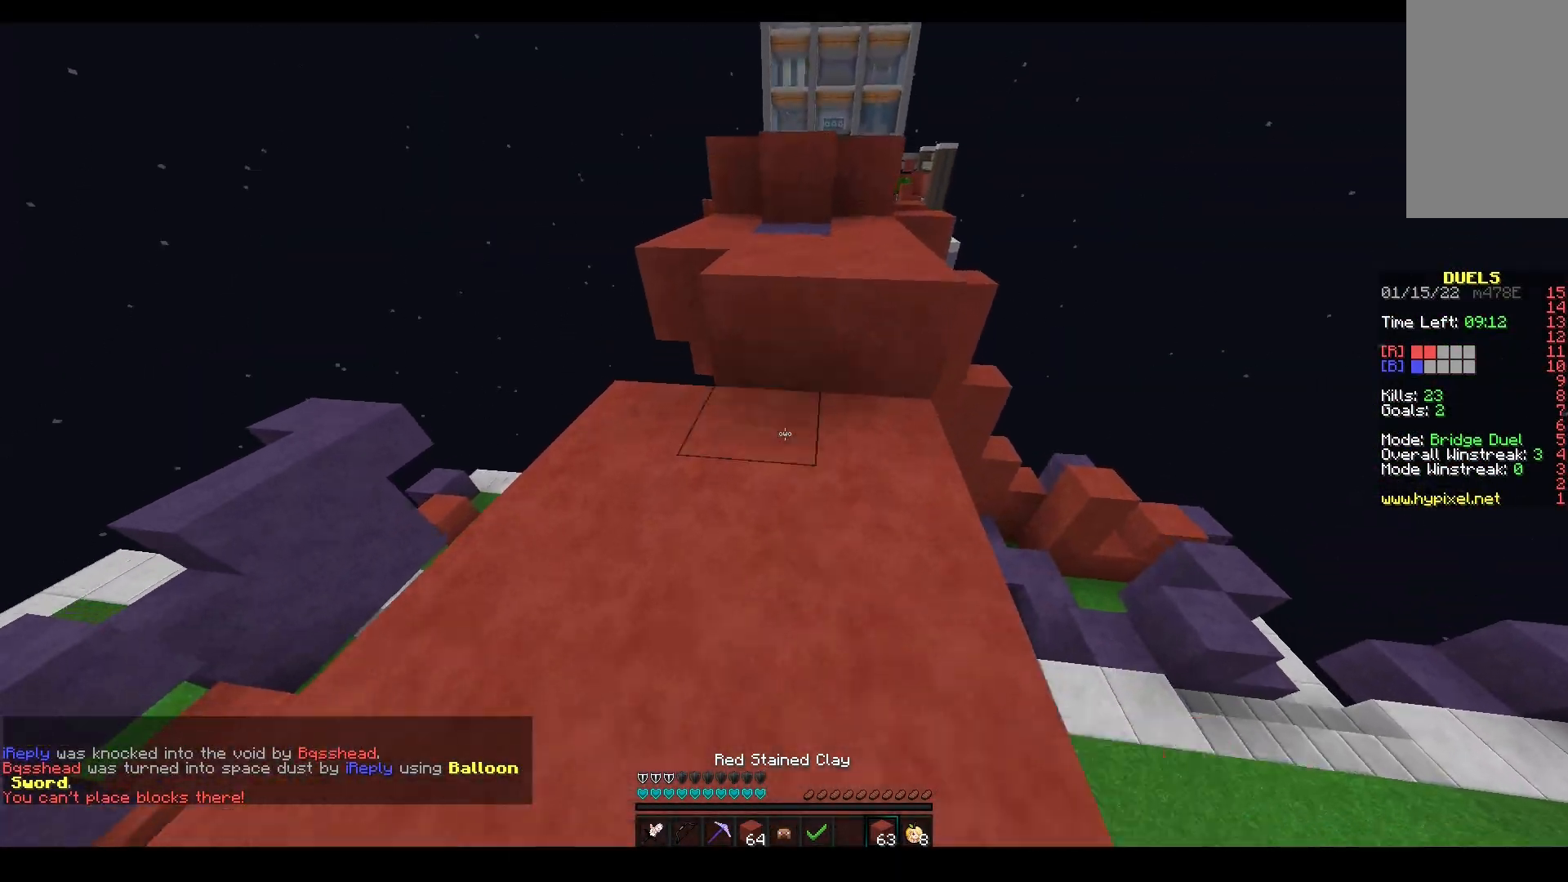
{"keys": ["space", "w"], "mouse": ["left"], "events": [[33, "space", "down"], [50, "mouse_right", "up"], [350, "space", "up"], [417, "space", "down"], [483, "mouse_left", "down"]]}
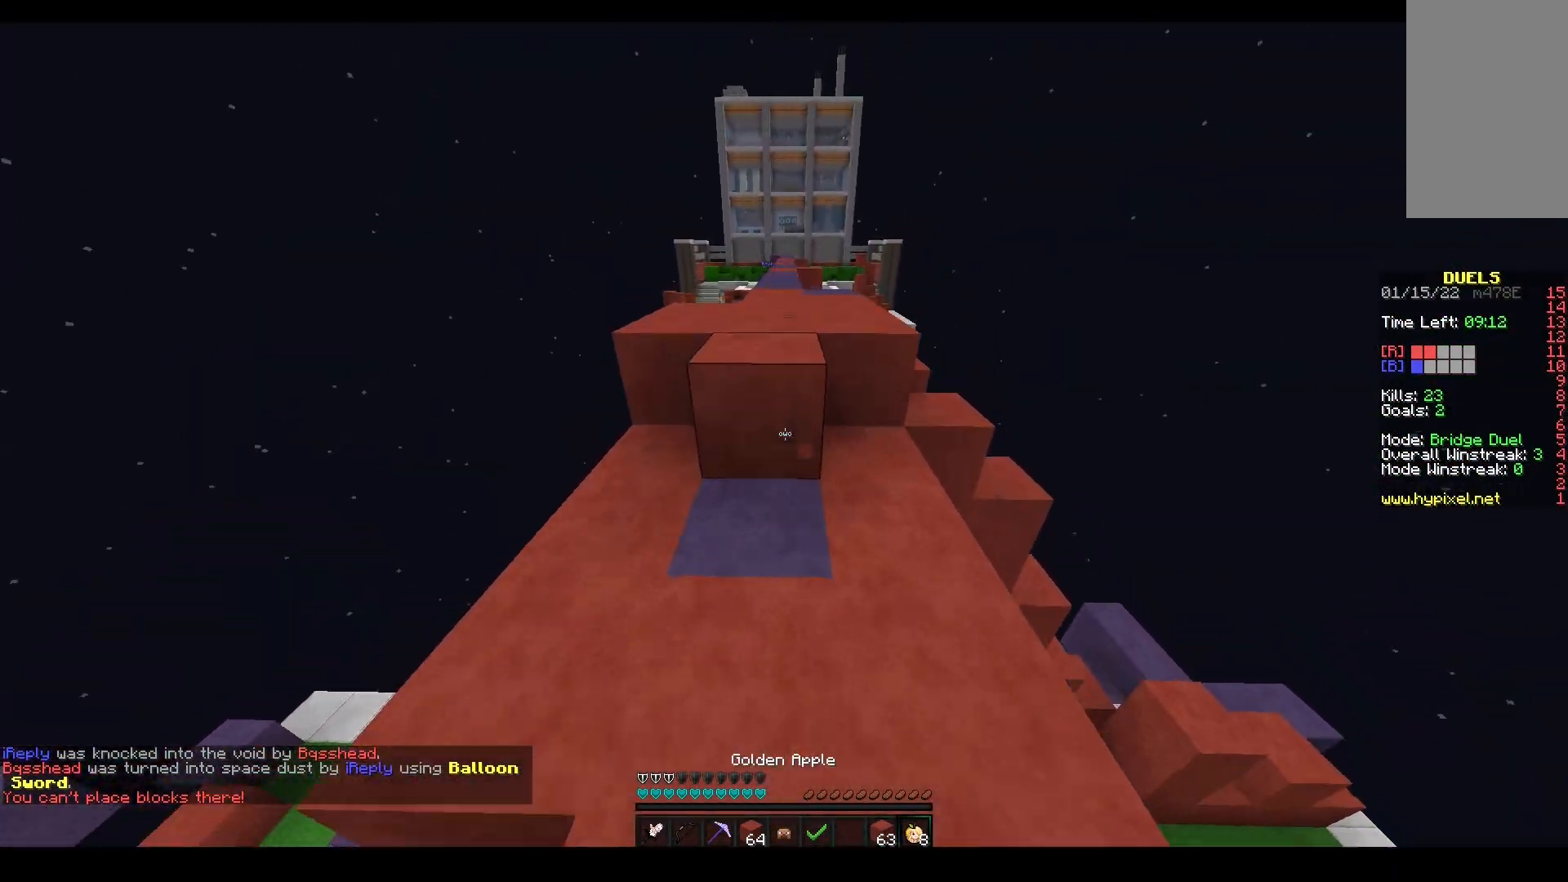
{"keys": ["space", "w"], "mouse": ["left"], "events": [[217, "mouse_left", "up"], [433, "mouse_left", "down"]]}
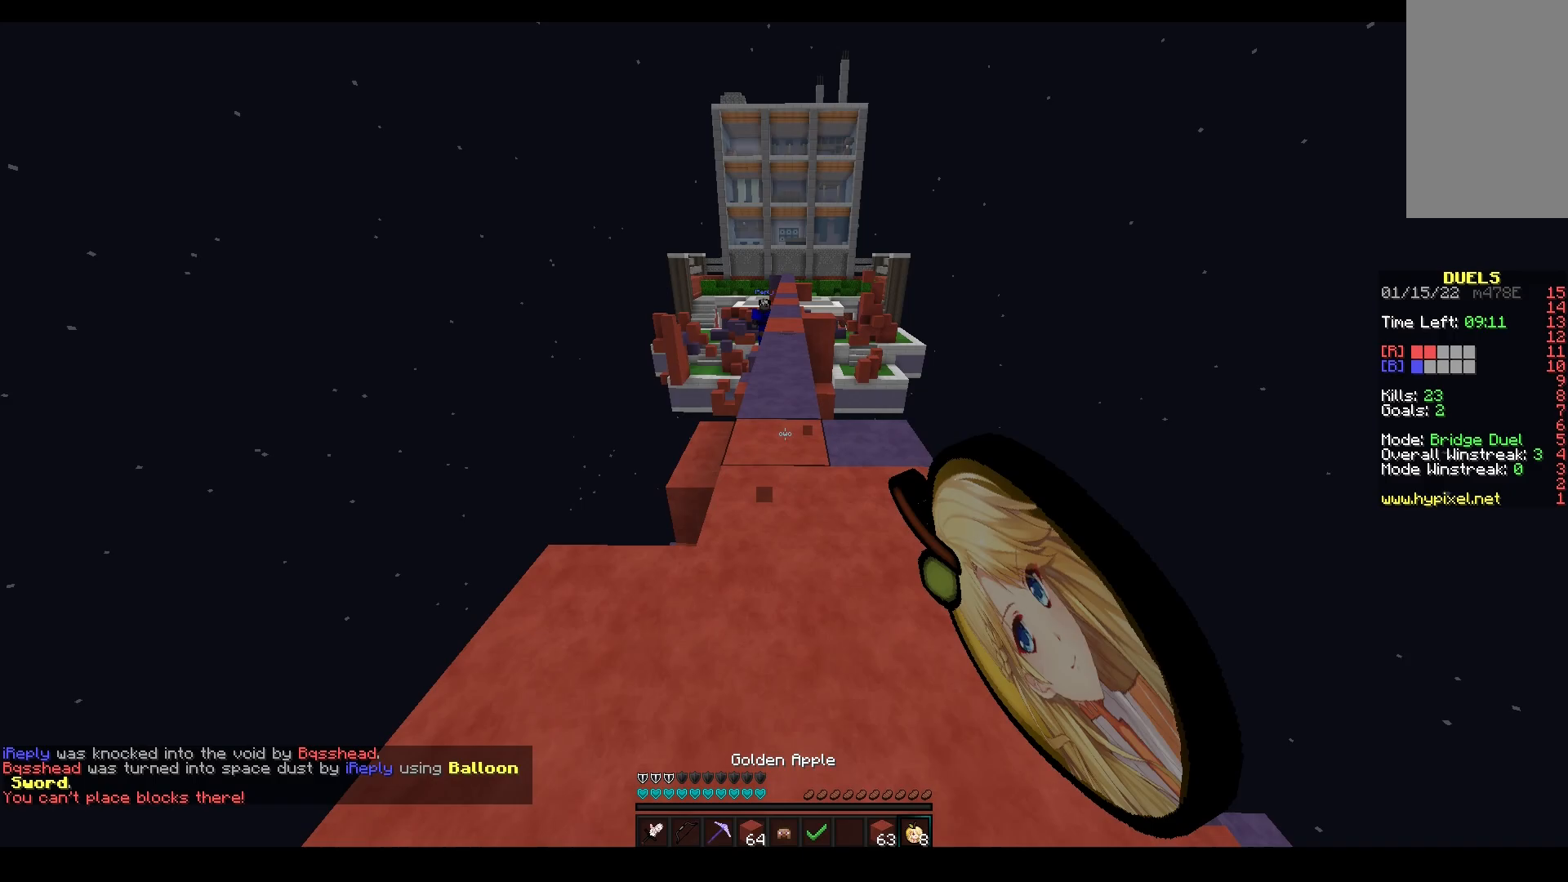
{"keys": ["d", "w"], "mouse": [], "events": [[150, "mouse_left", "up"], [283, "d", "down"], [317, "space", "up"]]}
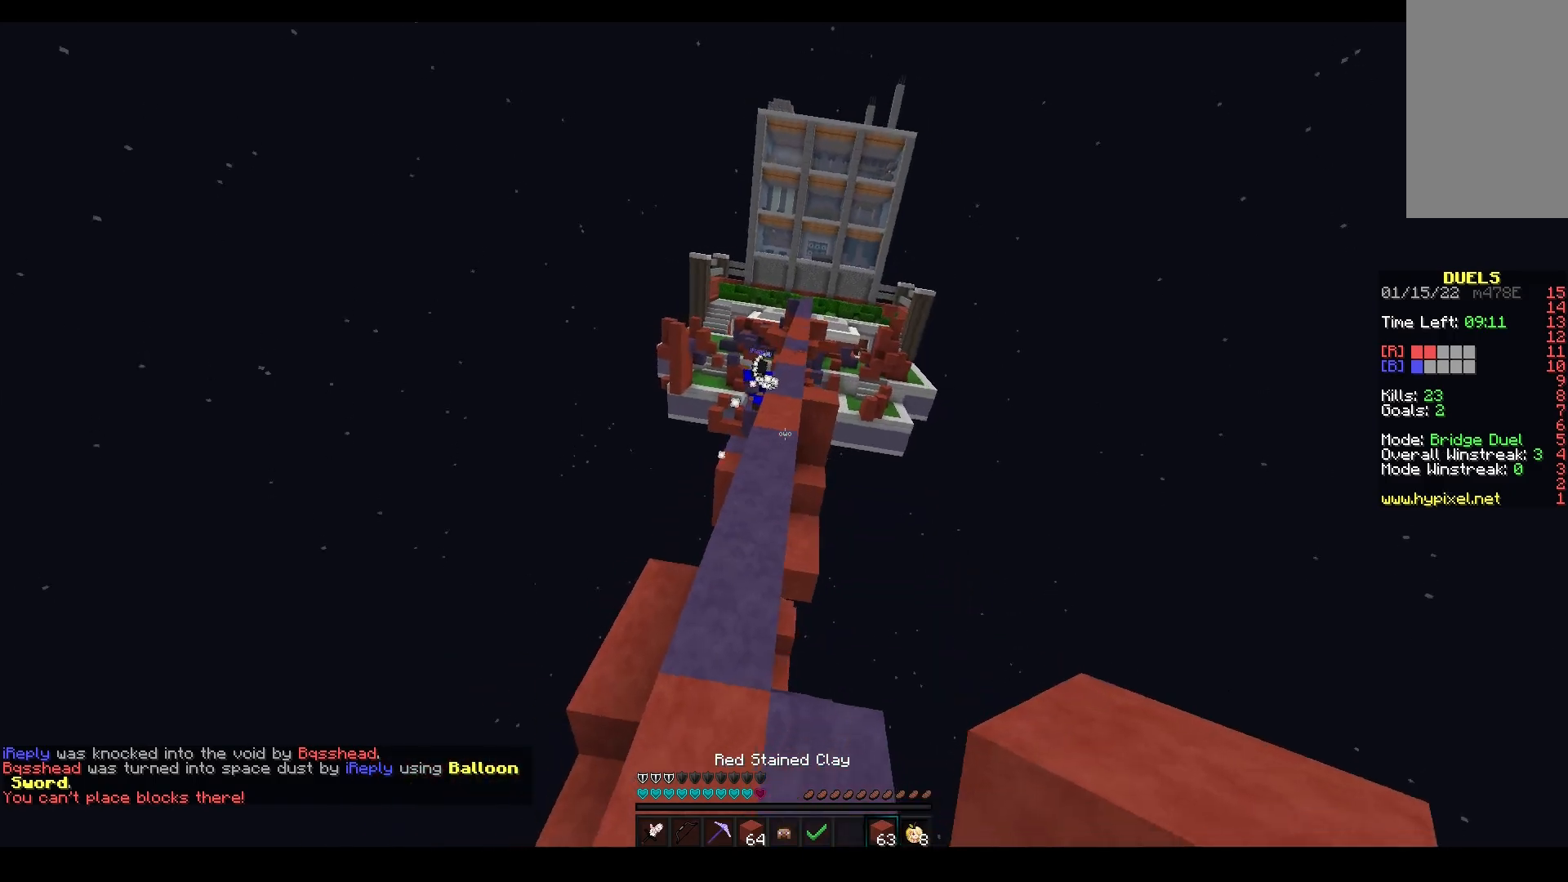
{"keys": ["w"], "mouse": [], "events": [[33, "a", "down"], [100, "d", "up"], [333, "a", "up"]]}
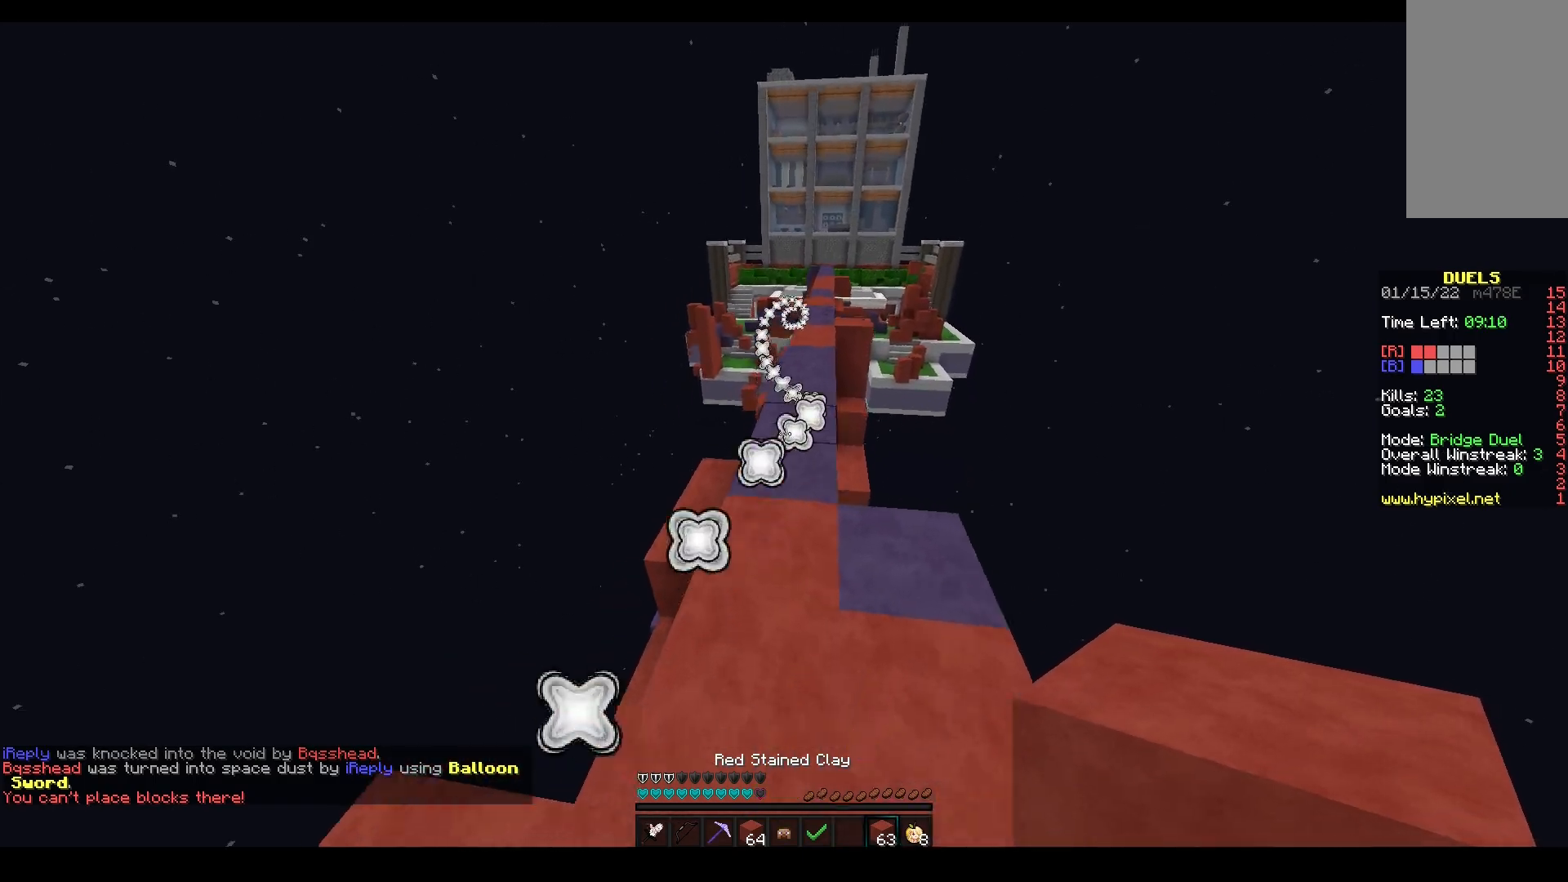
{"keys": ["w"], "mouse": ["left"], "events": [[217, "mouse_left", "down"]]}
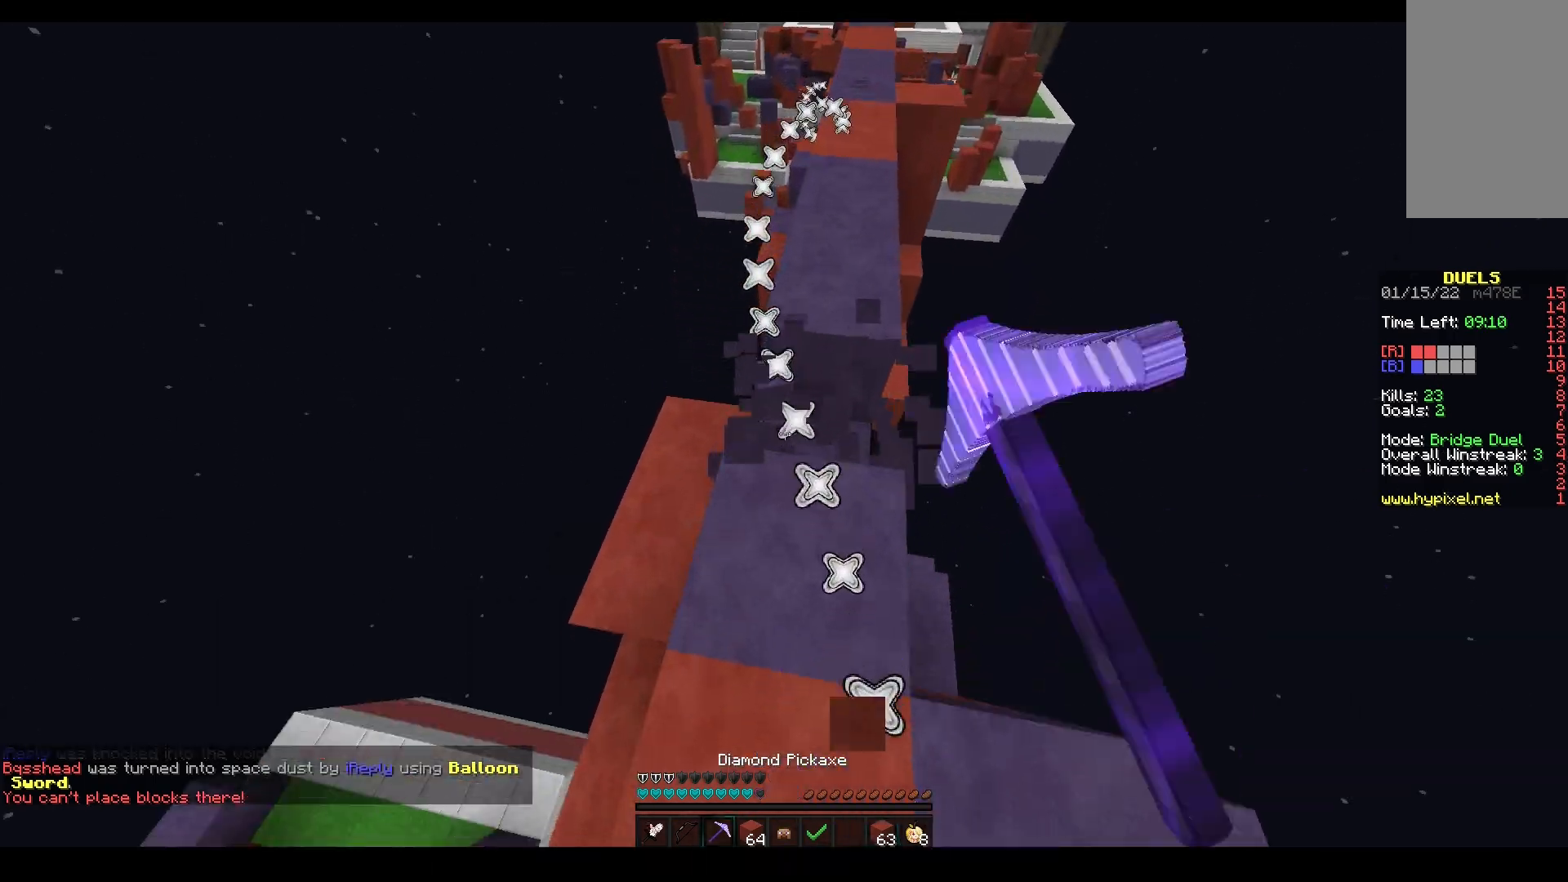
{"keys": ["d"], "mouse": ["left"], "events": [[17, "a", "down"], [133, "w", "up"], [283, "w", "down"], [400, "a", "up"], [467, "w", "up"], [483, "d", "down"]]}
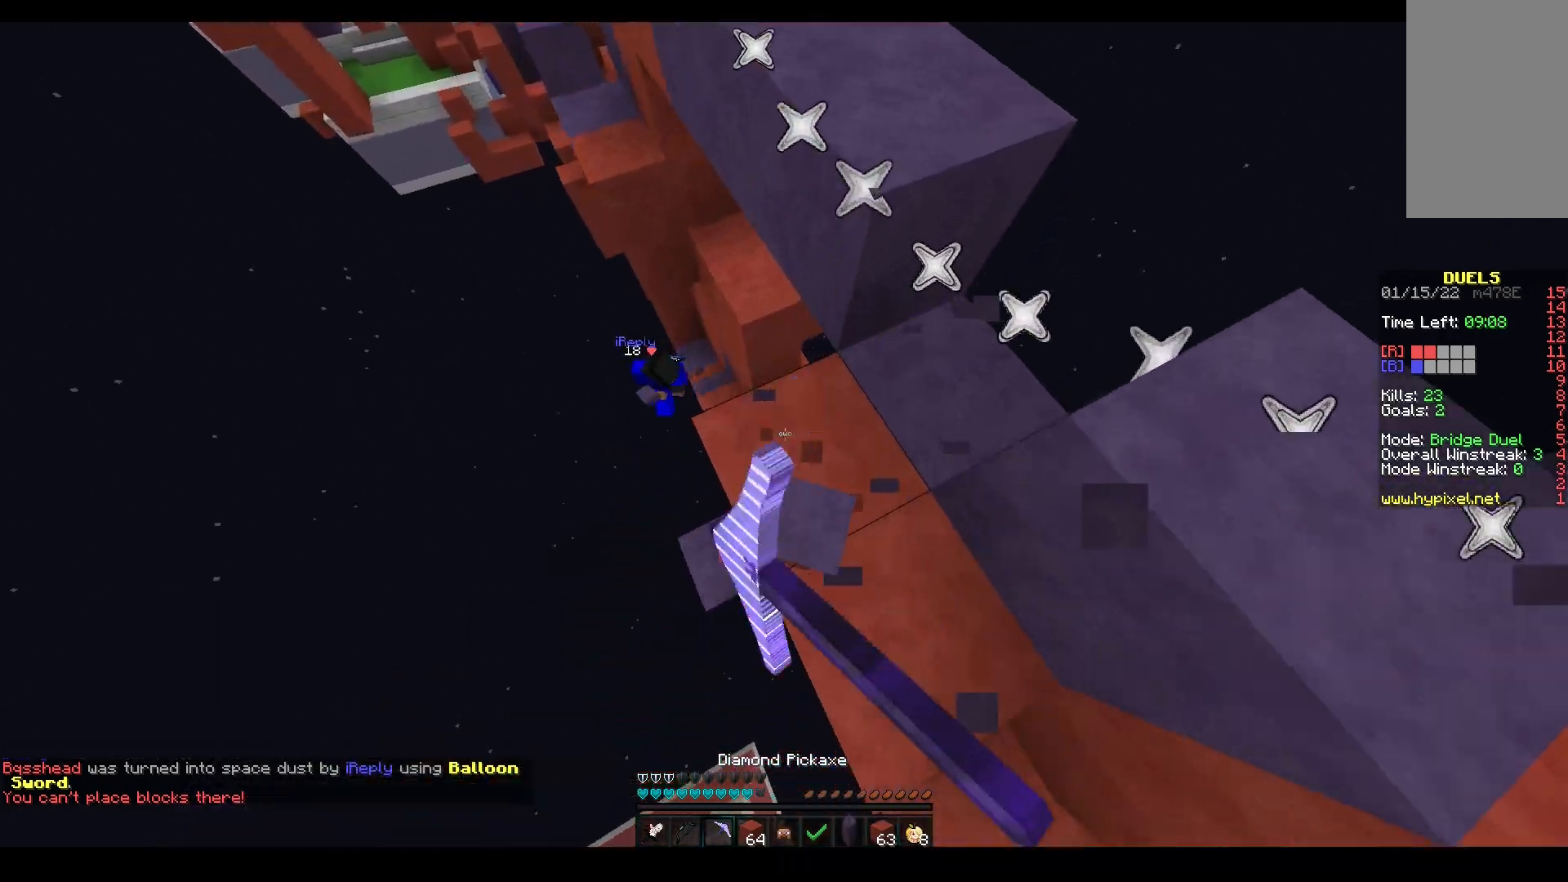
{"keys": ["a", "w"], "mouse": ["left"], "events": [[117, "a", "down"], [250, "d", "up"], [250, "s", "down"], [400, "s", "up"], [433, "w", "down"]]}
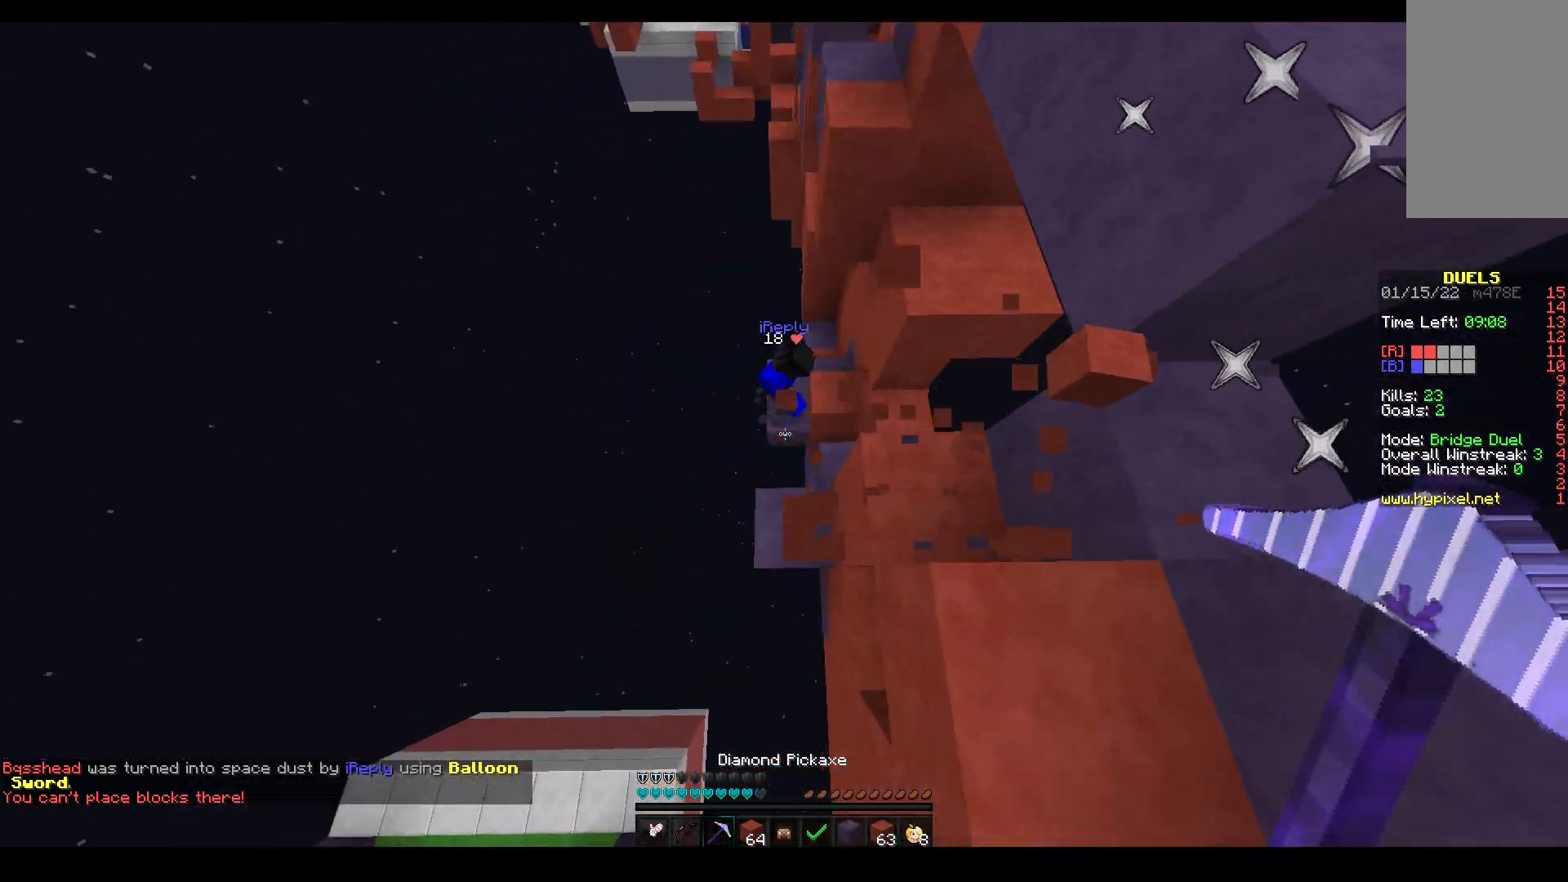
{"keys": ["w"], "mouse": ["left"], "events": [[33, "a", "up"], [83, "mouse_left", "up"], [100, "d", "down"], [500, "d", "up"], [500, "mouse_left", "down"]]}
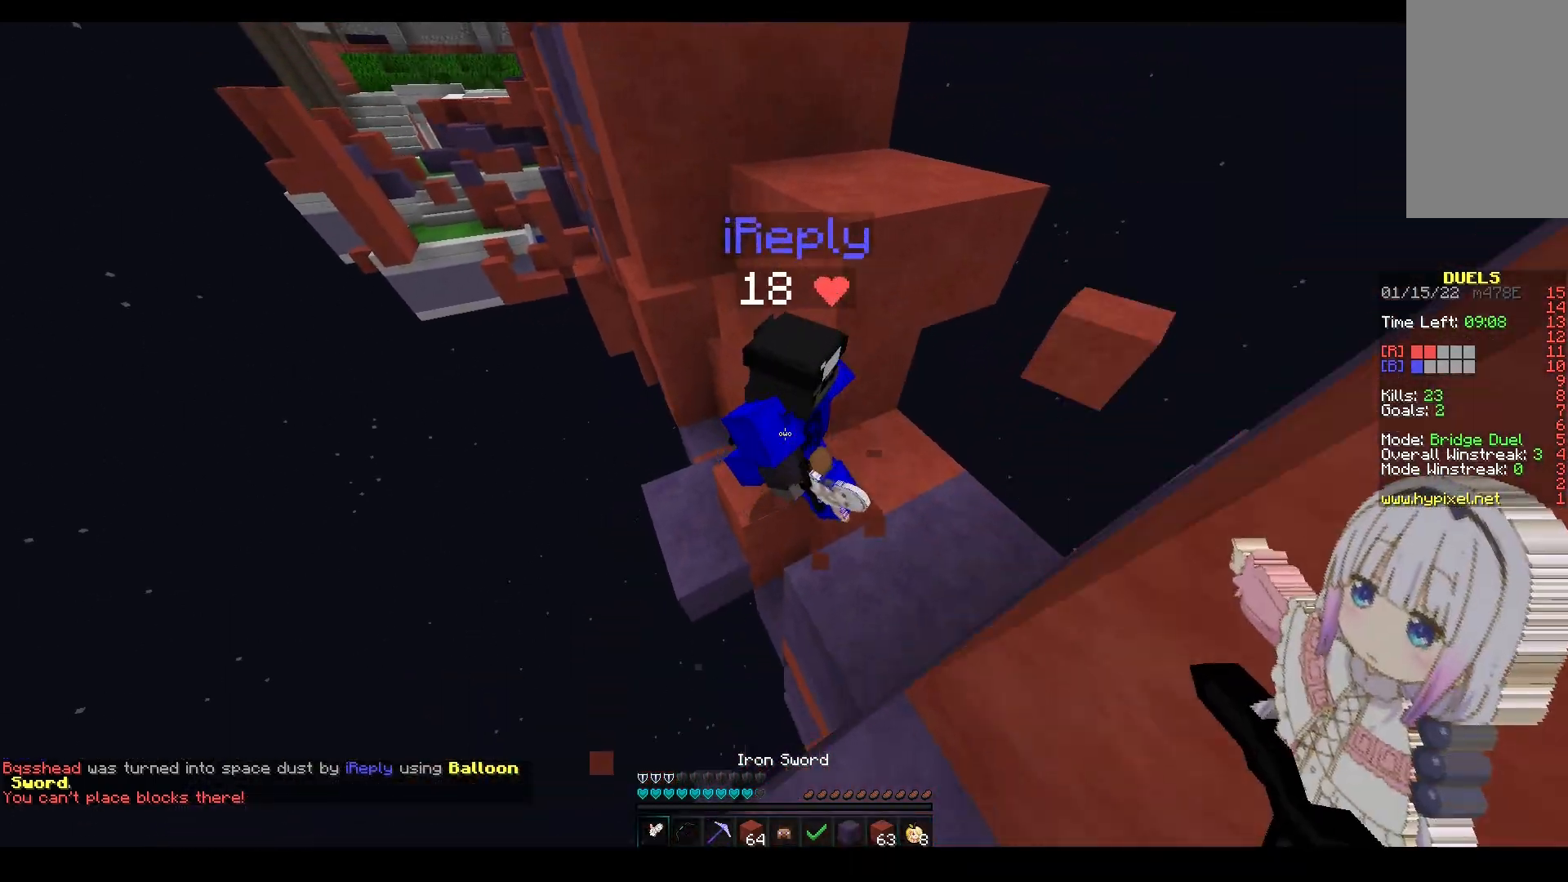
{"keys": ["d", "w"], "mouse": ["left"], "events": [[133, "d", "down"], [267, "w", "up"], [367, "w", "down"]]}
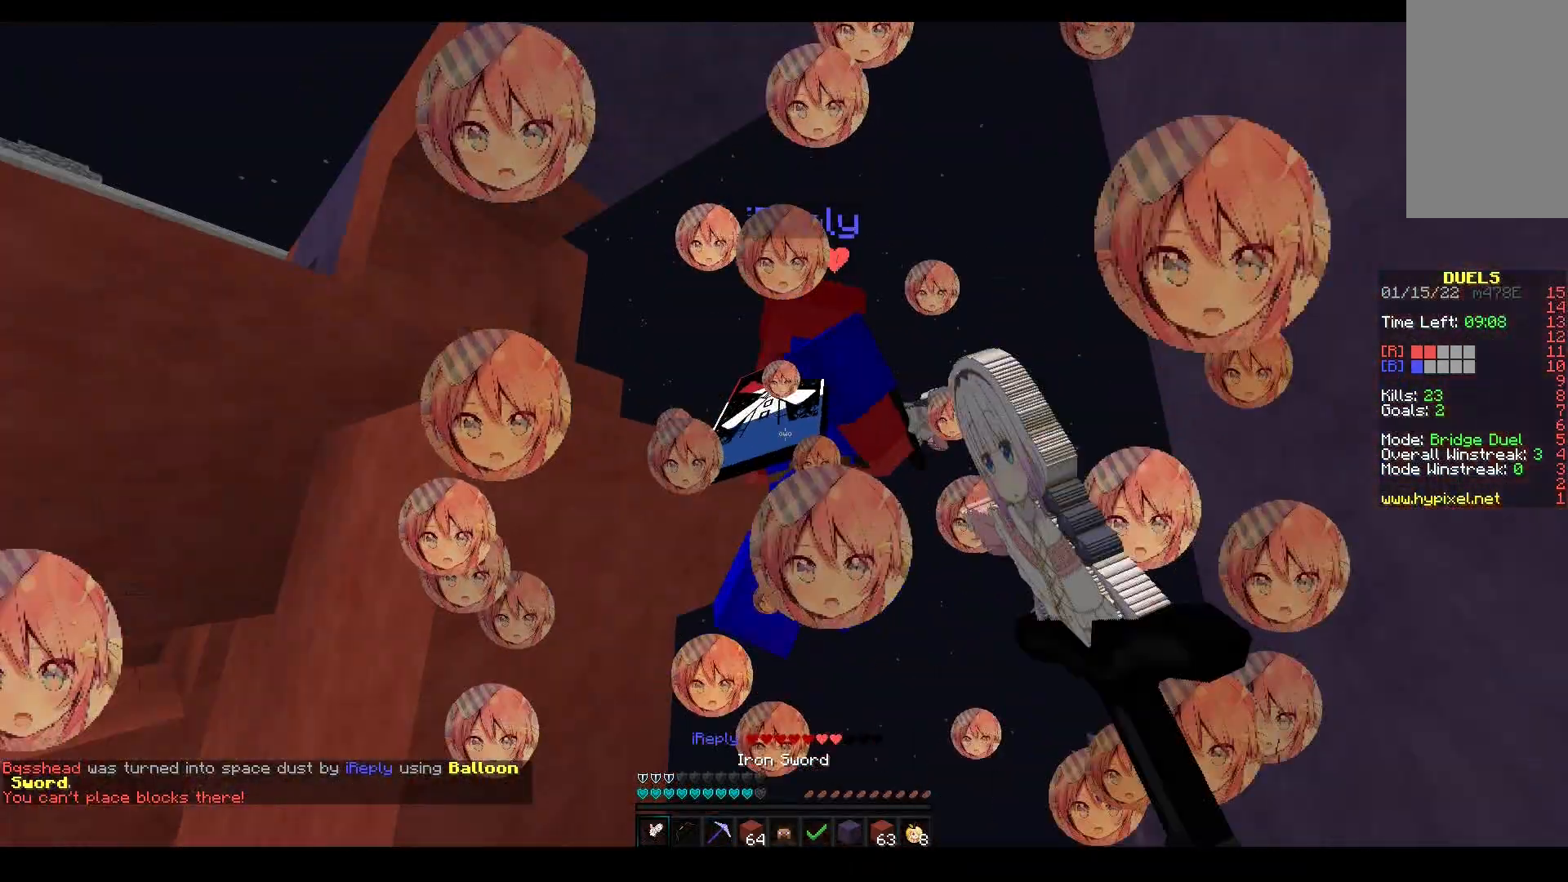
{"keys": ["space", "w"], "mouse": ["left"], "events": [[17, "d", "up"], [417, "space", "down"]]}
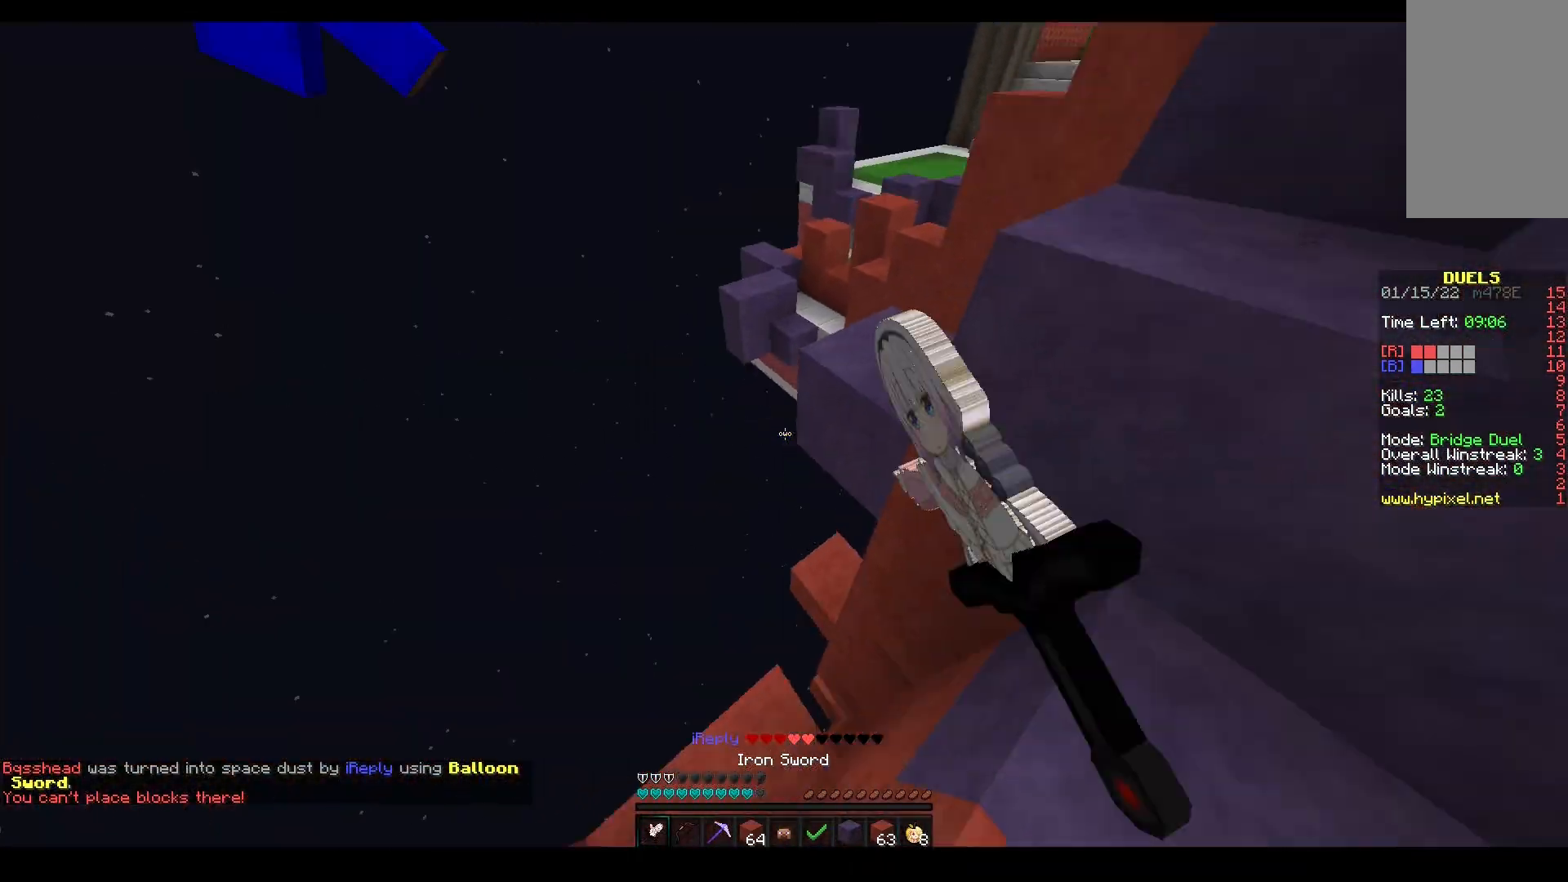
{"keys": ["a", "s"], "mouse": ["right"], "events": [[100, "mouse_left", "up"], [217, "mouse_left", "down"], [217, "mouse_right", "down"], [233, "space", "up"], [267, "mouse_left", "up"], [350, "mouse_left", "down"], [367, "w", "up"], [433, "mouse_left", "up"], [450, "s", "down"], [500, "a", "down"]]}
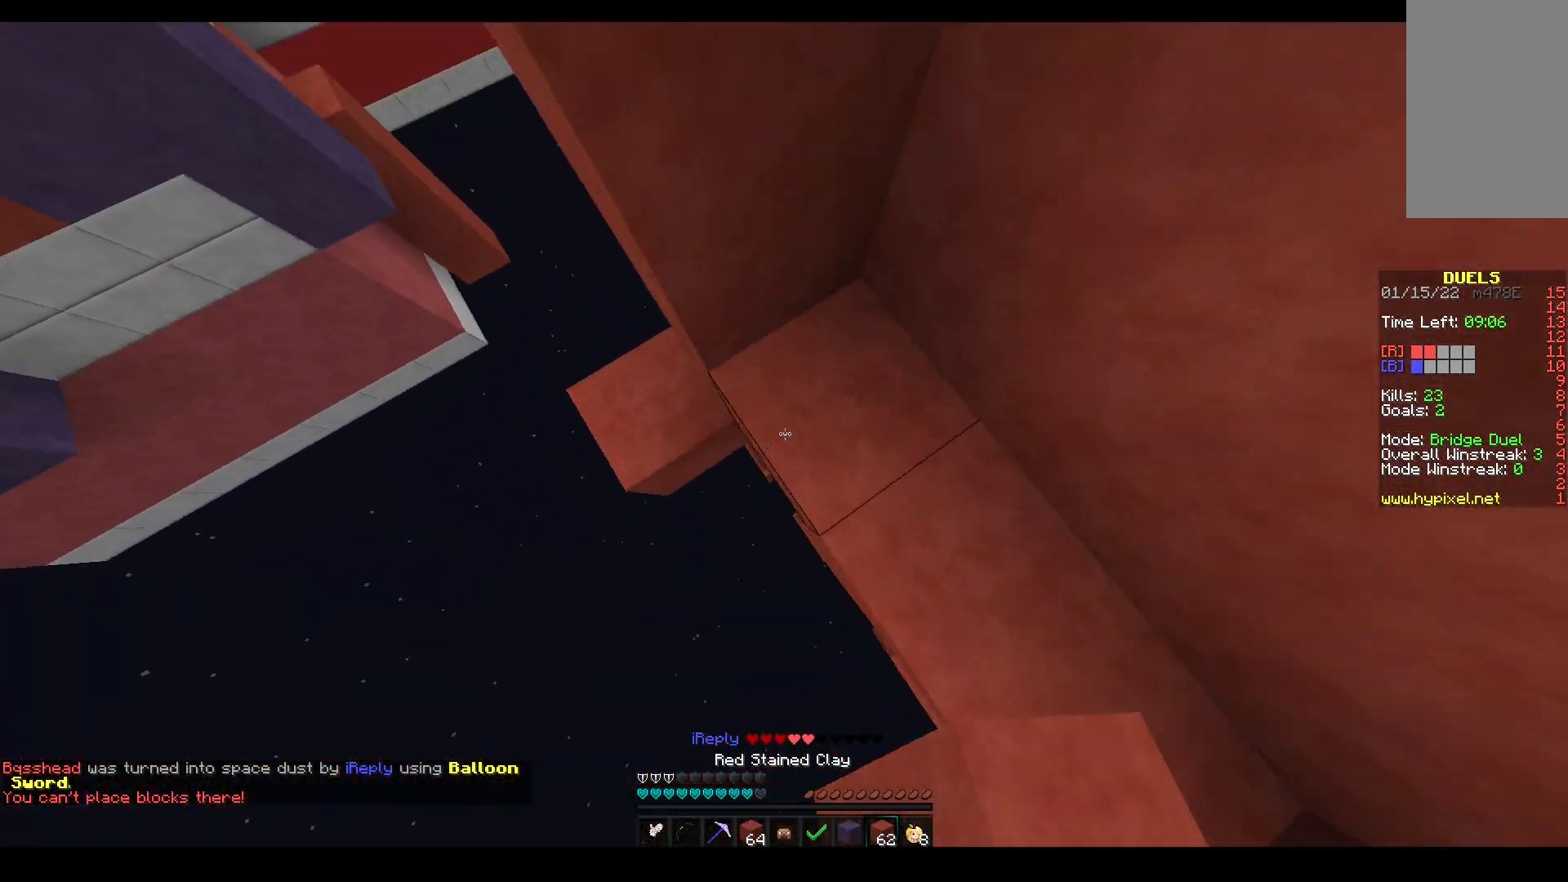
{"keys": ["w"], "mouse": [], "events": [[83, "space", "down"], [133, "a", "up"], [250, "s", "up"], [267, "a", "down"], [283, "w", "down"], [300, "space", "up"], [467, "a", "up"], [500, "mouse_right", "up"]]}
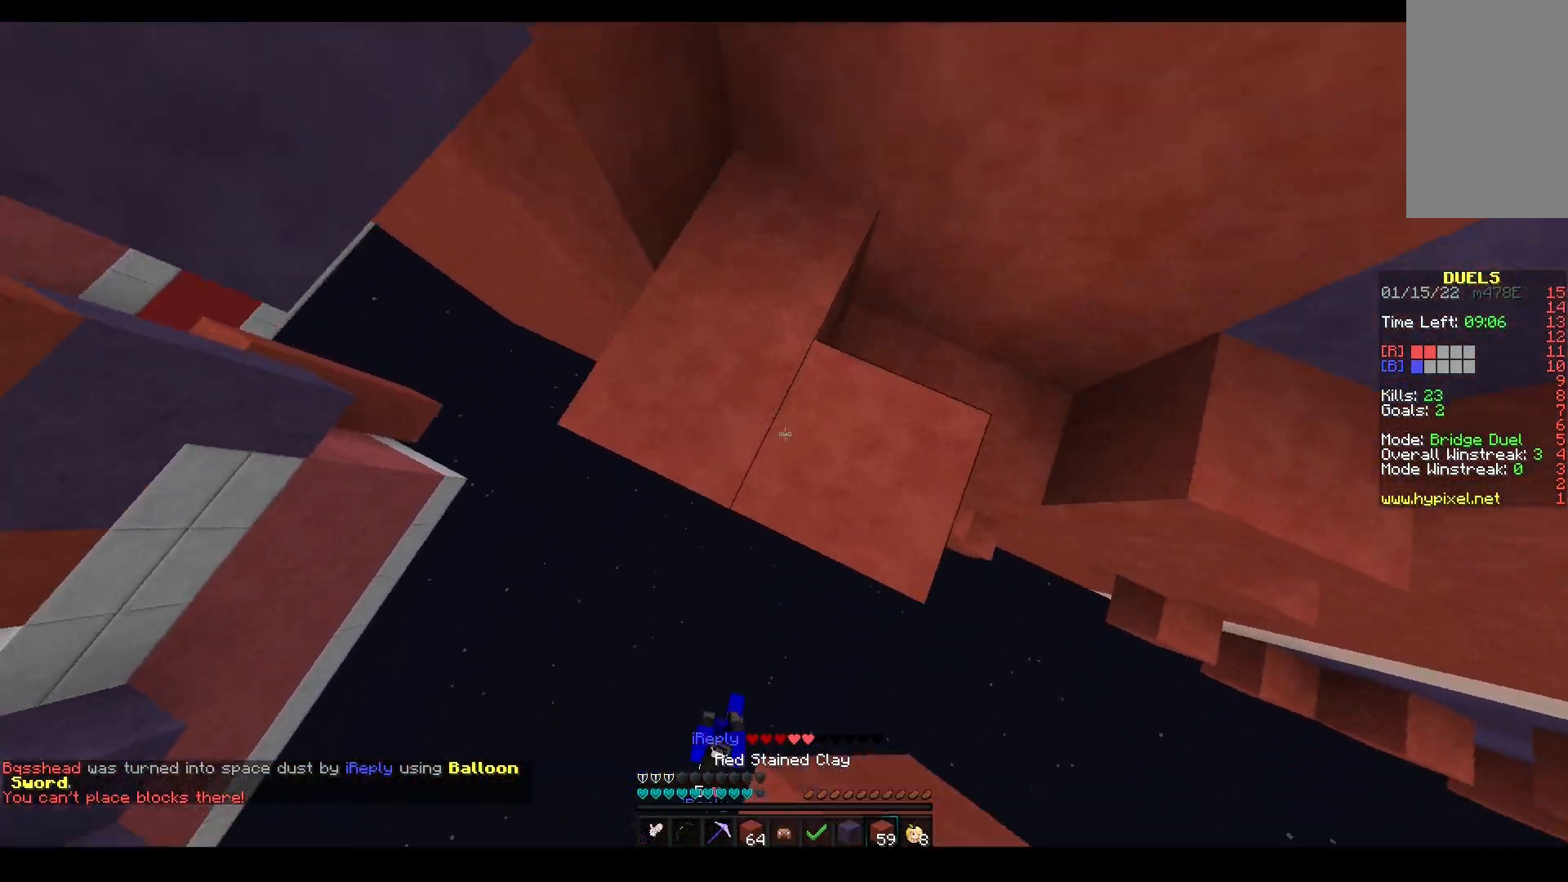
{"keys": ["d", "s", "space"], "mouse": ["right"], "events": [[17, "space", "down"], [83, "a", "down"], [83, "mouse_right", "down"], [233, "w", "up"], [300, "space", "up"], [417, "space", "down"], [483, "a", "up"], [483, "s", "down"], [500, "d", "down"]]}
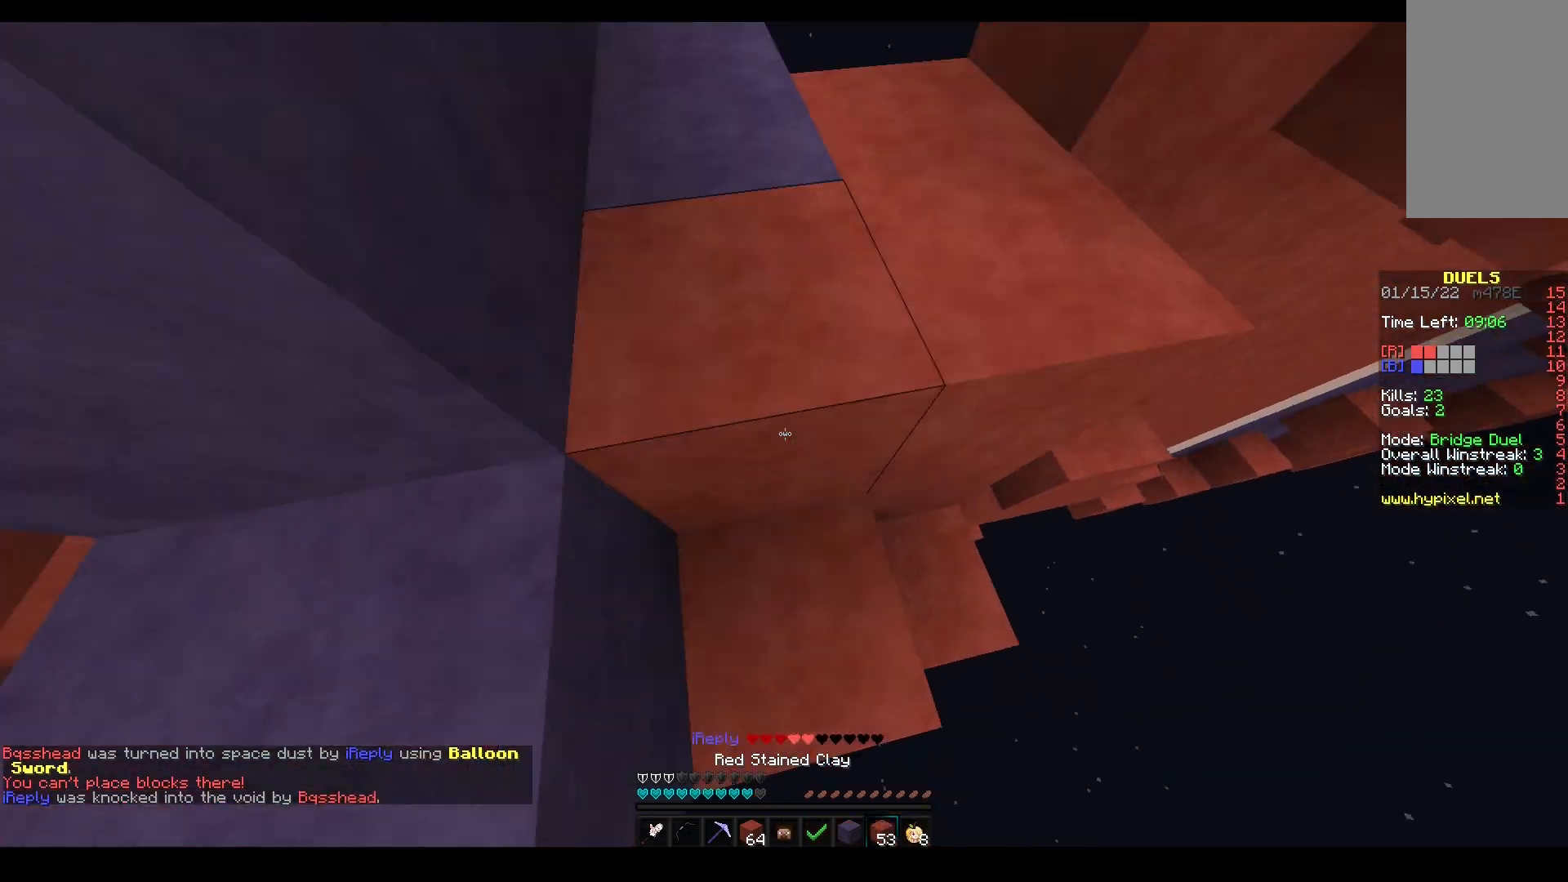
{"keys": ["a", "space", "w"], "mouse": [], "events": [[150, "s", "up"], [167, "space", "up"], [217, "a", "down"], [233, "w", "down"], [250, "d", "up"], [333, "space", "down"], [350, "mouse_right", "up"]]}